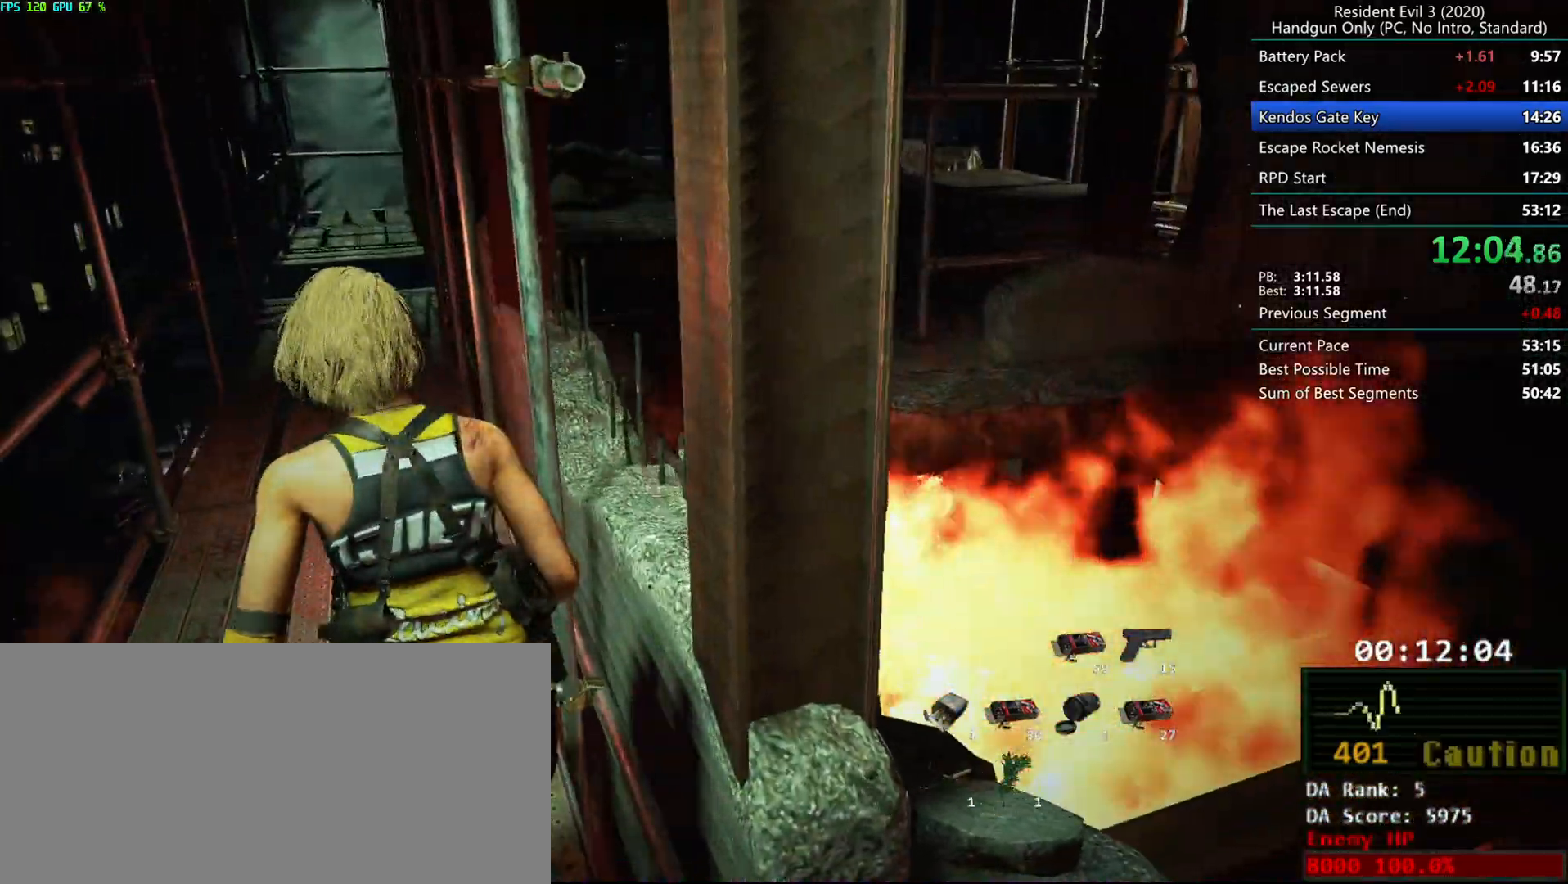
Gameplay with keyboard and mouse; each line is a JSON object with the keys and mouse buttons held at the frame after it. "events" lists presses ("down") and releases ("up") of "alt", "d", "e", "f", "g", "h", "r", "s", "t", "w", "mouse_left", "mouse_wheel", "mouse_right", "mouse_mb4" and "mouse_mb5" between this image and that frame as [ms after this image, input, new state], when the widget could be followed in between. "mouse_left", "mouse_wheel", "mouse_right", "mouse_mb4", "mouse_mb5" = the "left", "wheel", "right", "mb4", "mb5" buttons of the "mouse" list. No other keys are recorded. "wheel" means that the mouse wheel is clicked or scrolled. Mouse movement is not recorded.
{"keys": ["r"], "mouse": [], "events": [[283, "alt", "down"], [383, "alt", "up"]]}
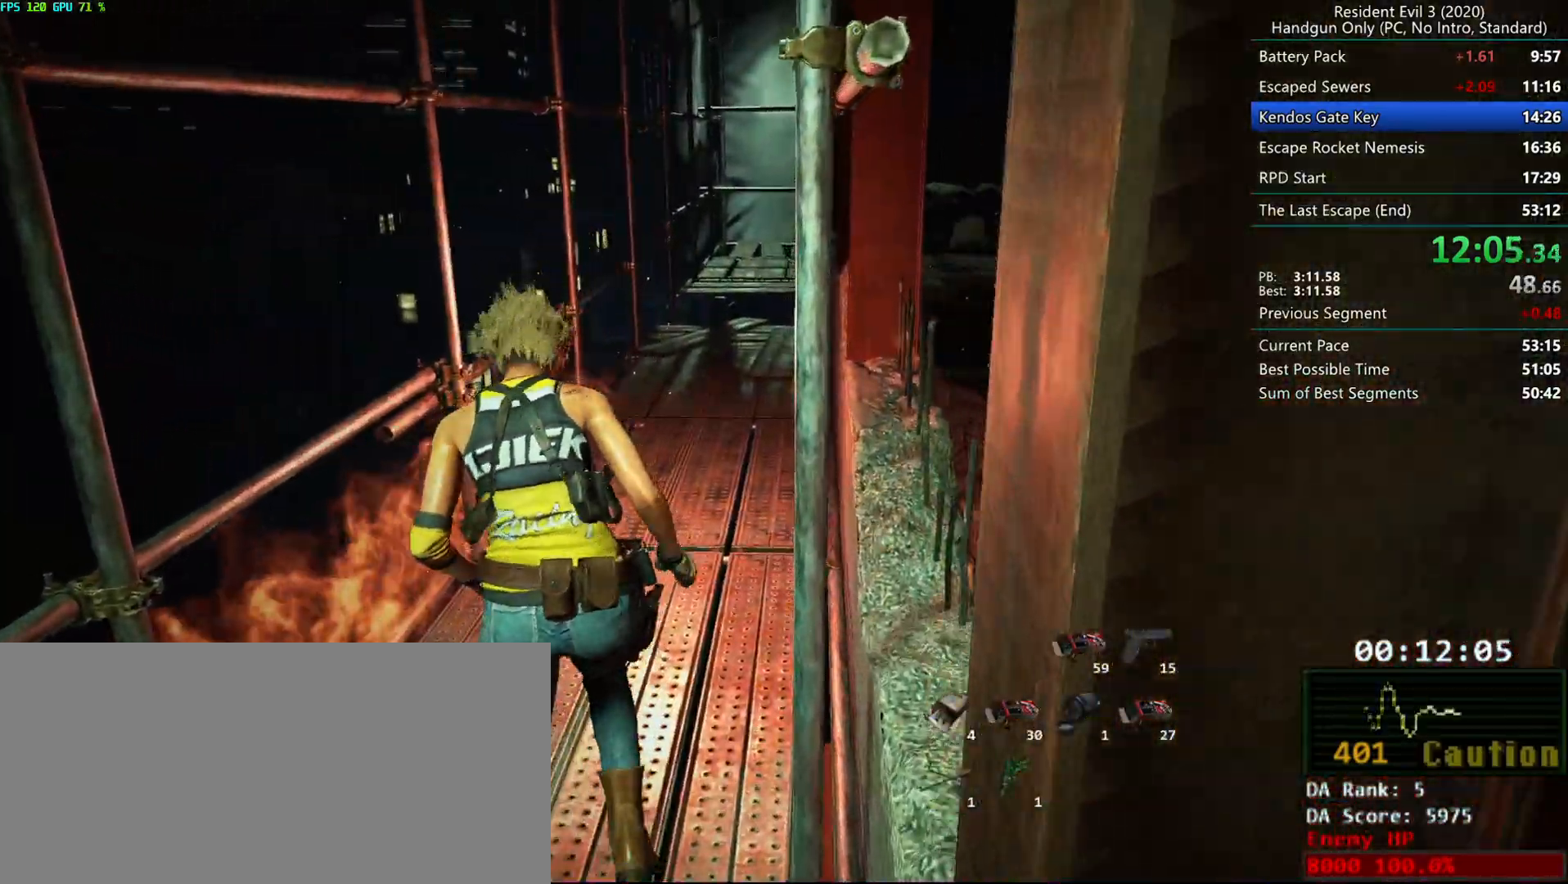
{"keys": ["r"], "mouse": [], "events": []}
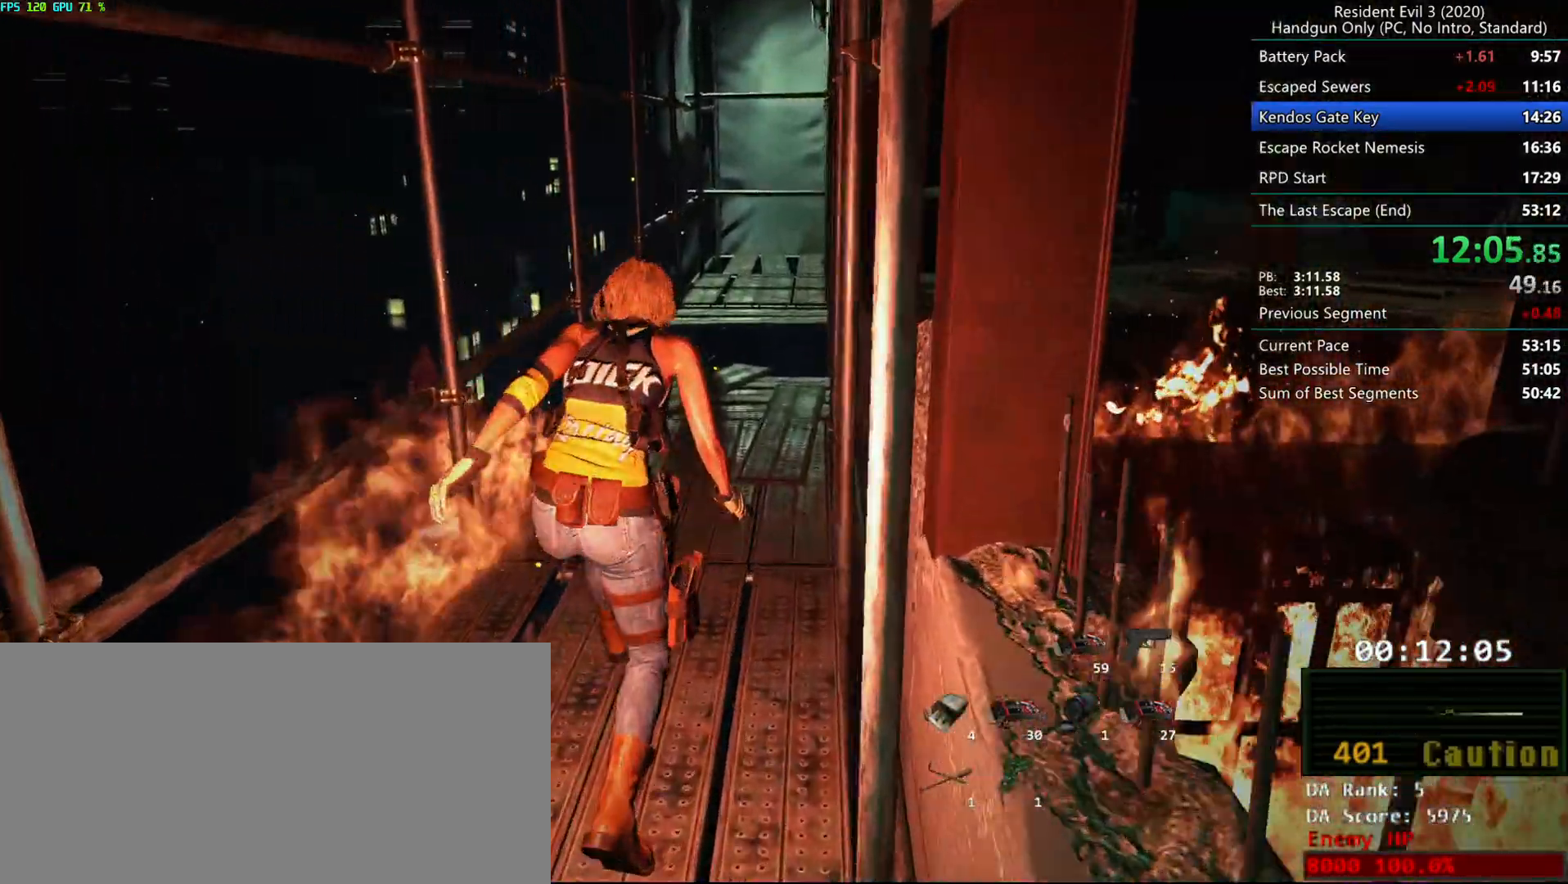
{"keys": ["r"], "mouse": [], "events": [[117, "alt", "down"], [167, "alt", "up"]]}
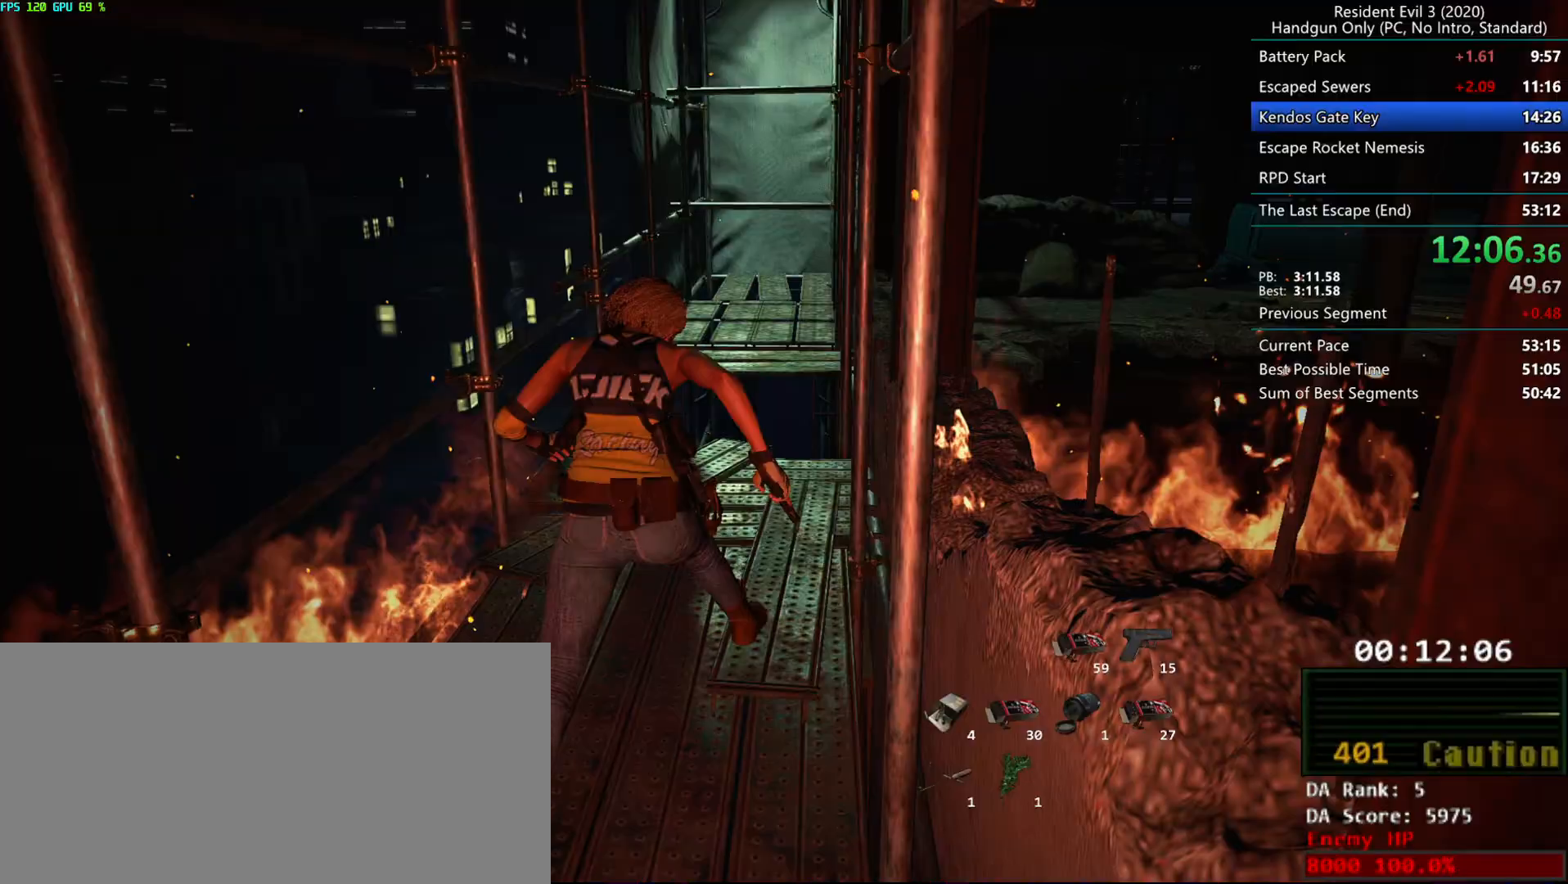
{"keys": ["r"], "mouse": [], "events": []}
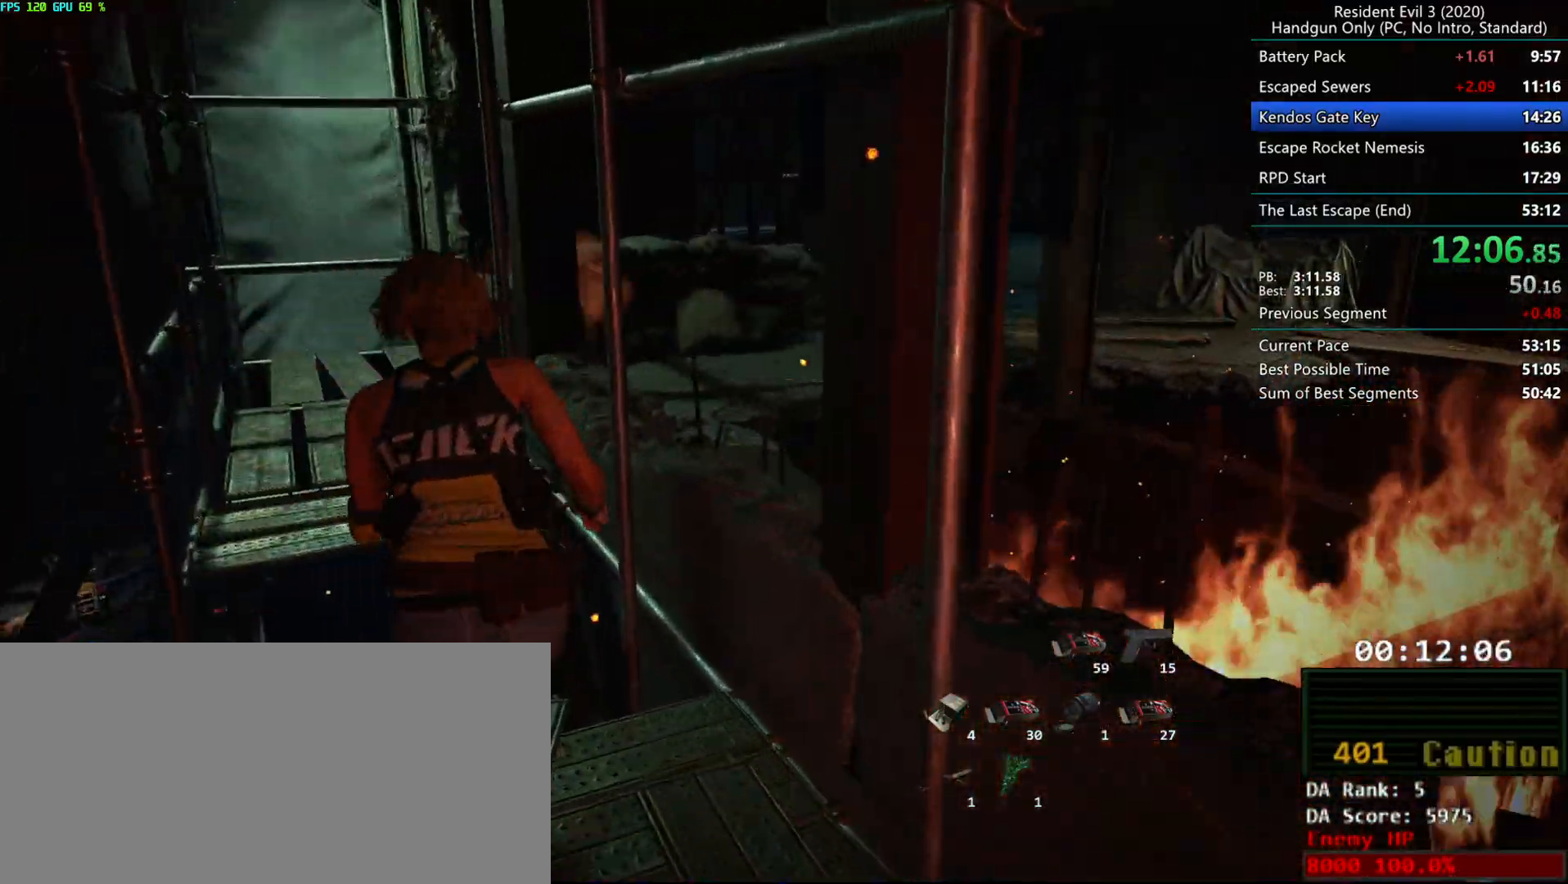
{"keys": ["r"], "mouse": [], "events": []}
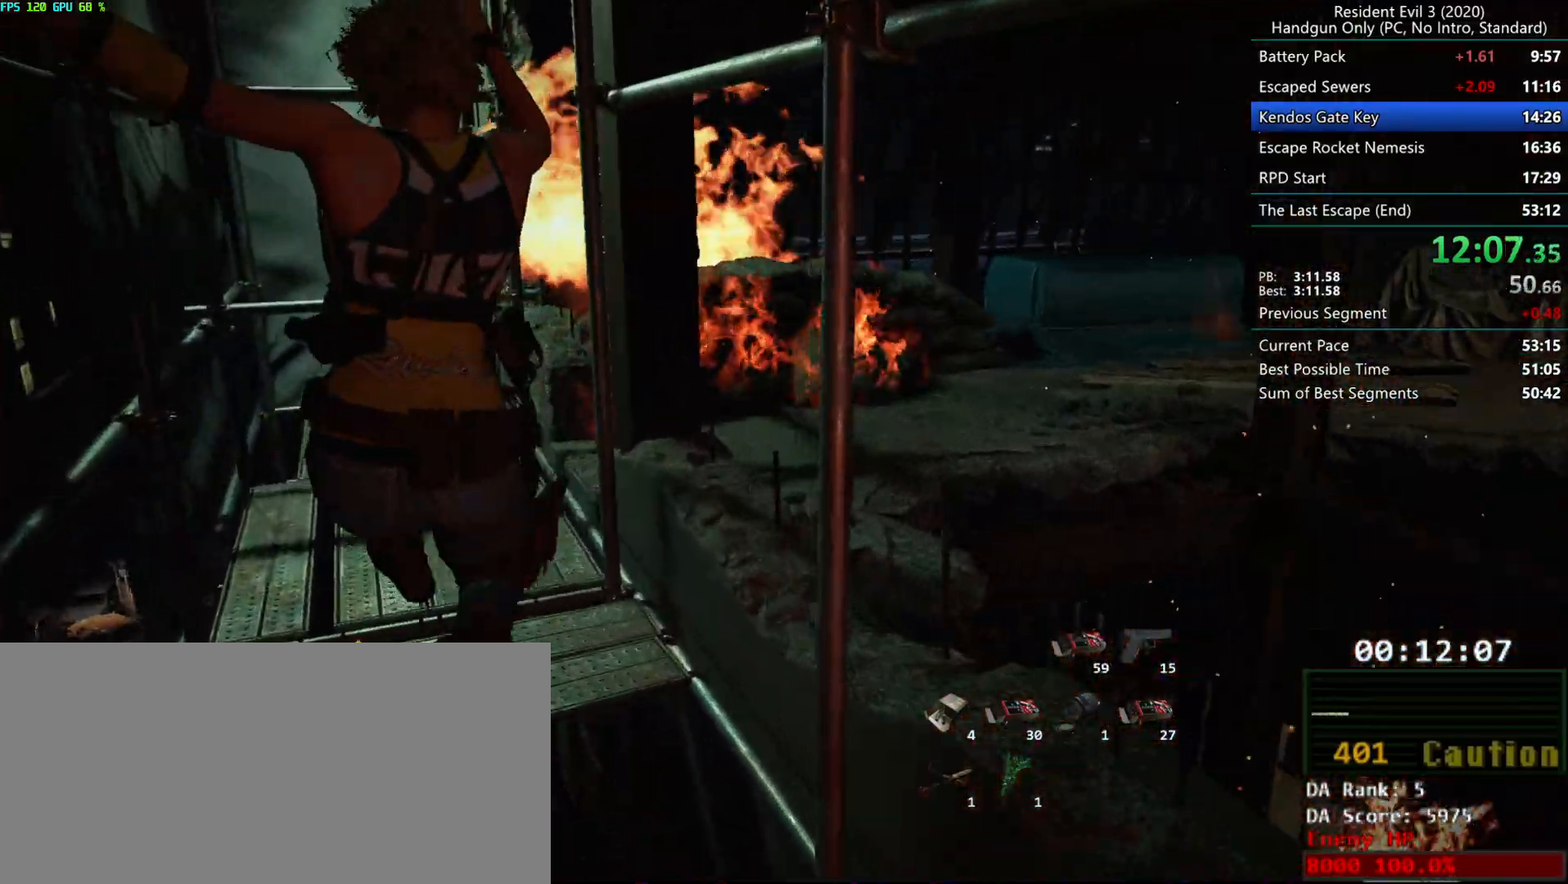
{"keys": ["r"], "mouse": [], "events": []}
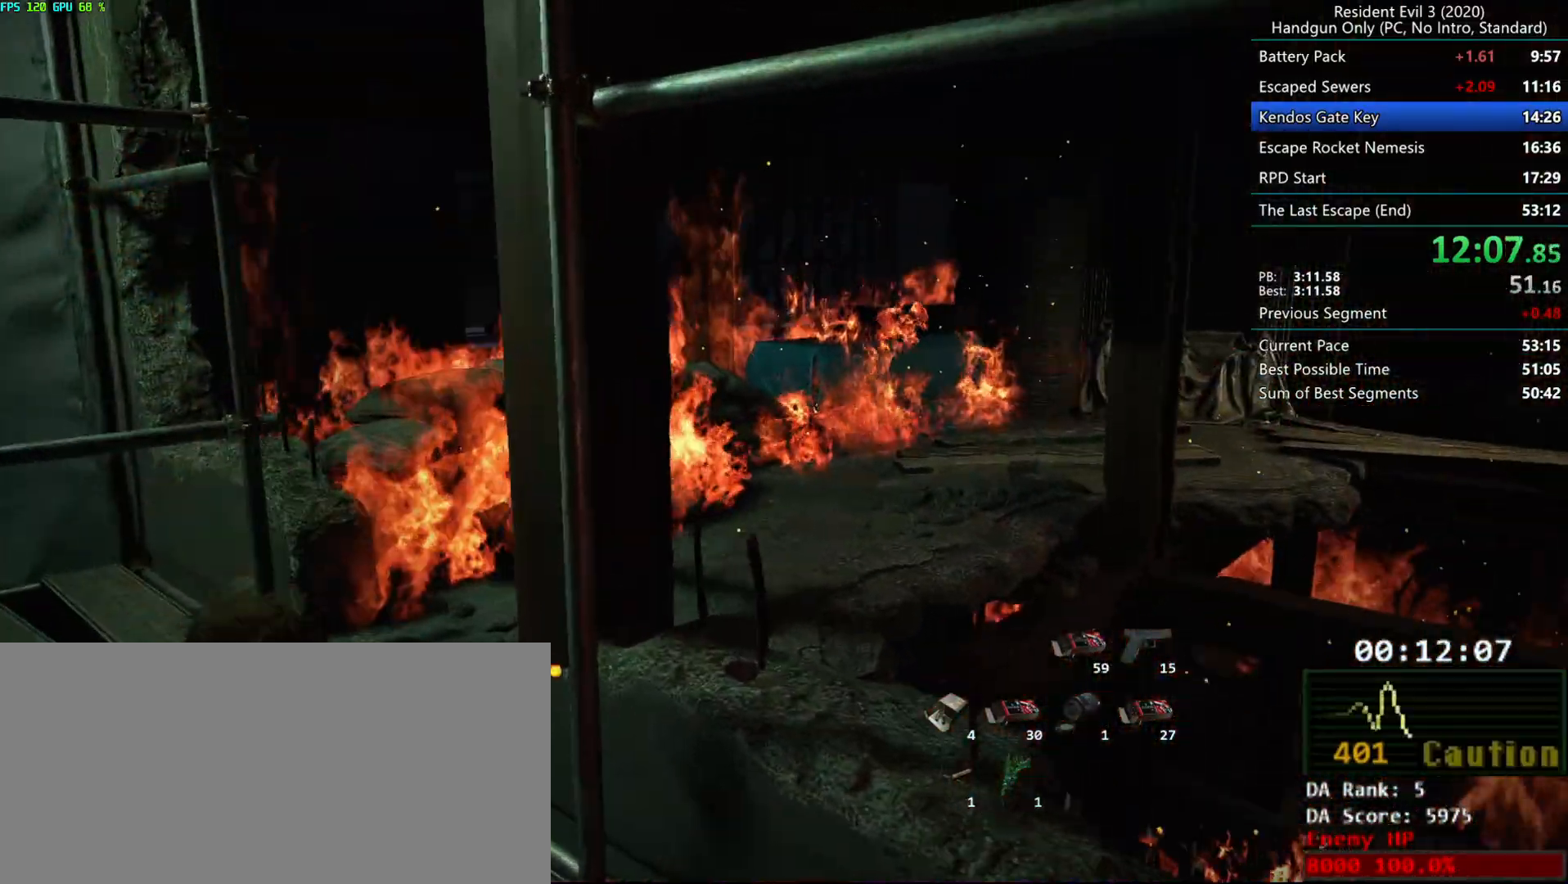
{"keys": ["r"], "mouse": ["mb4"], "events": [[183, "mouse_mb4", "down"]]}
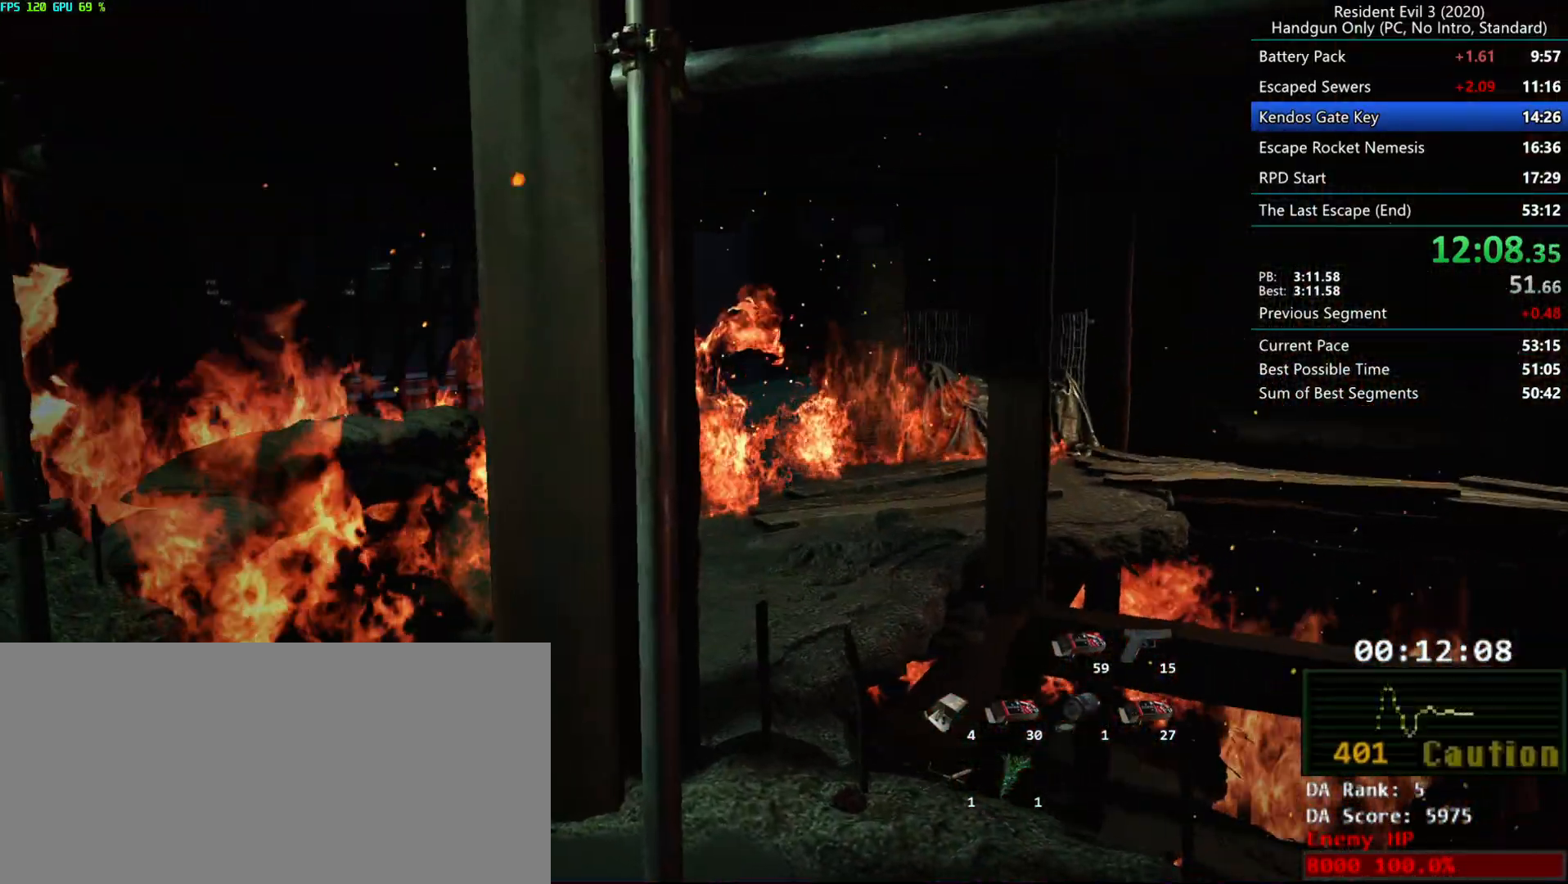
{"keys": ["r"], "mouse": ["mb4"], "events": []}
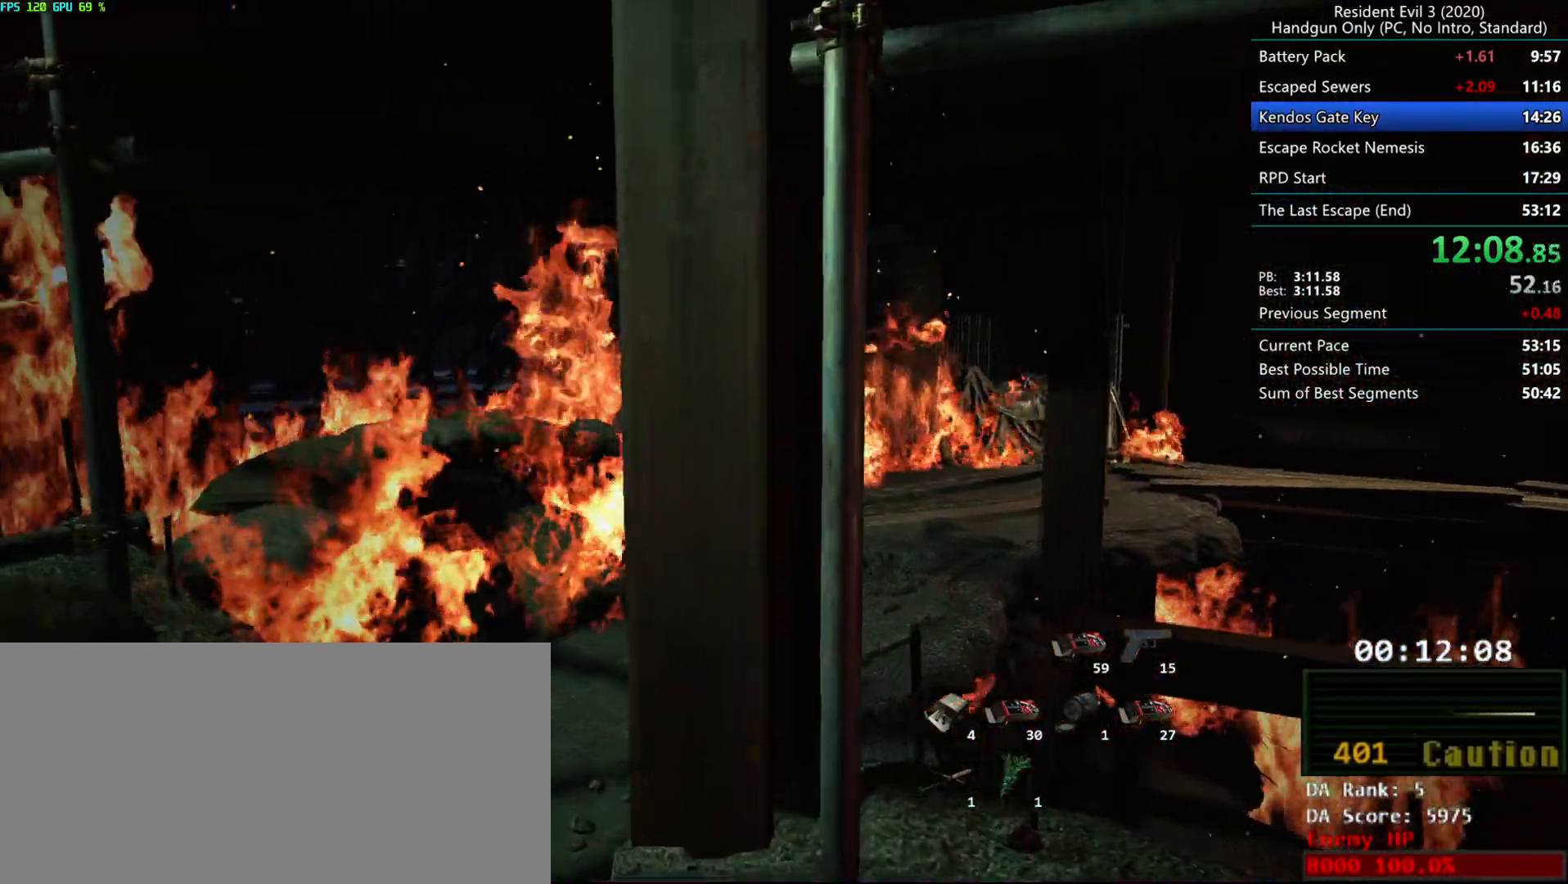
{"keys": ["r"], "mouse": [], "events": [[433, "mouse_mb4", "up"]]}
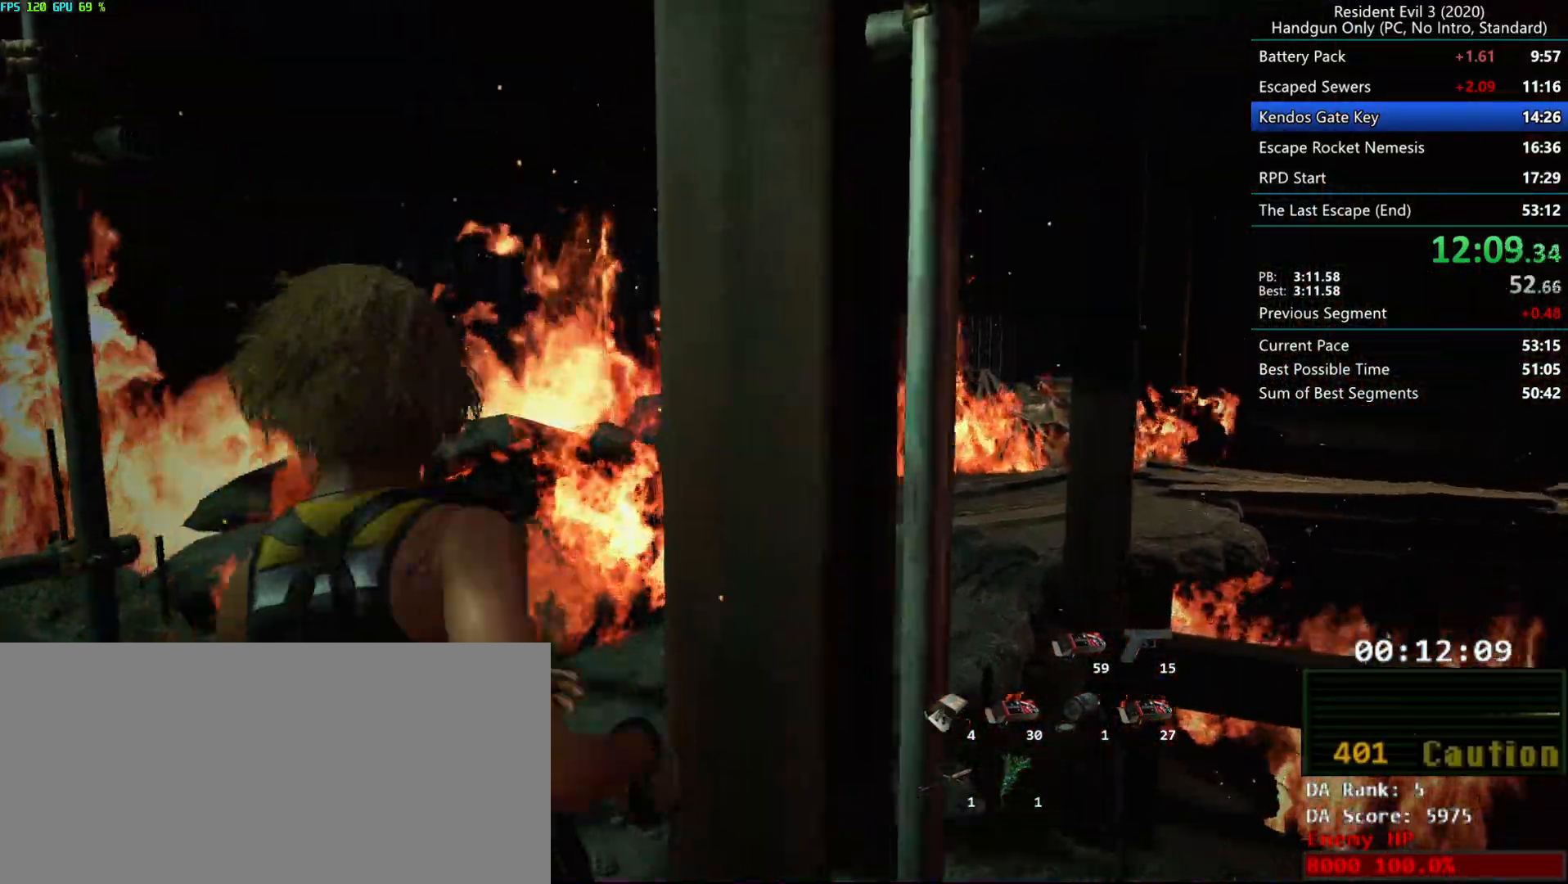
{"keys": ["r"], "mouse": [], "events": []}
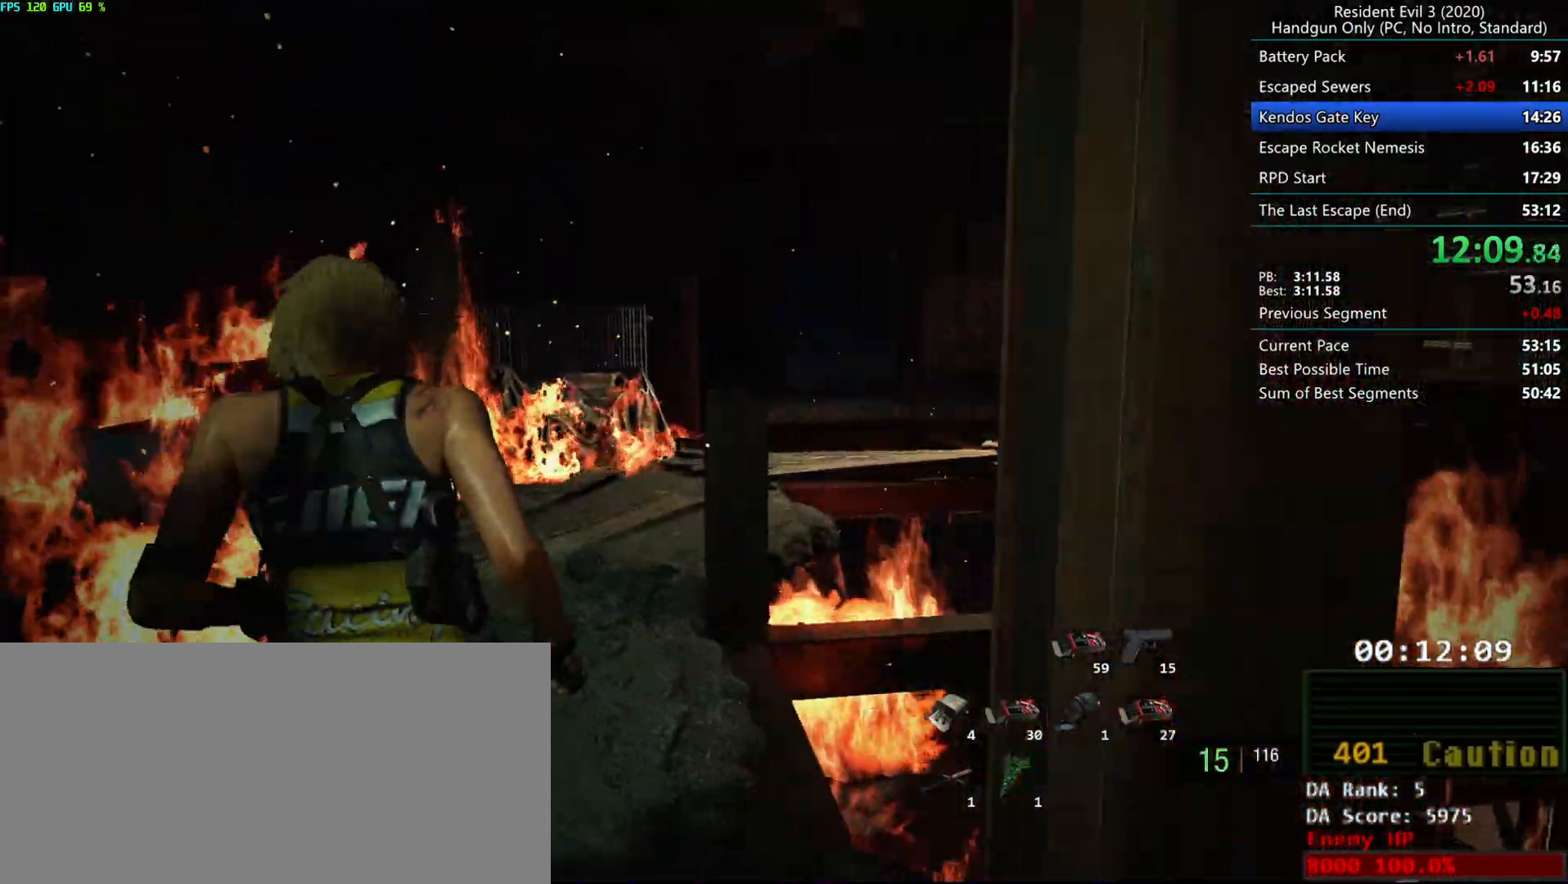
{"keys": ["r"], "mouse": [], "events": []}
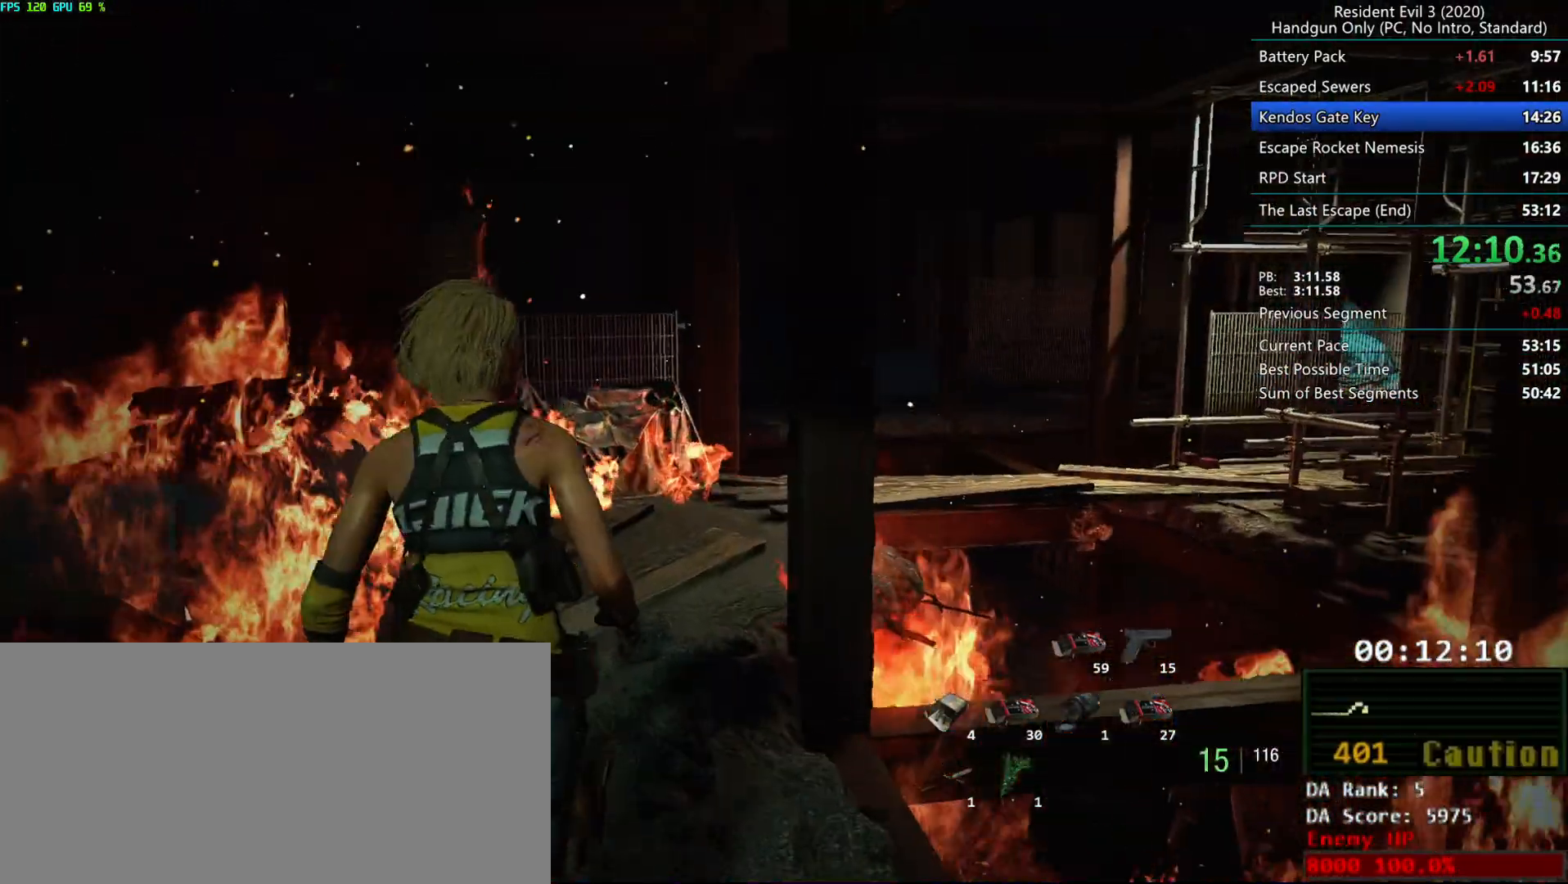
{"keys": ["alt", "r"], "mouse": [], "events": [[500, "alt", "down"]]}
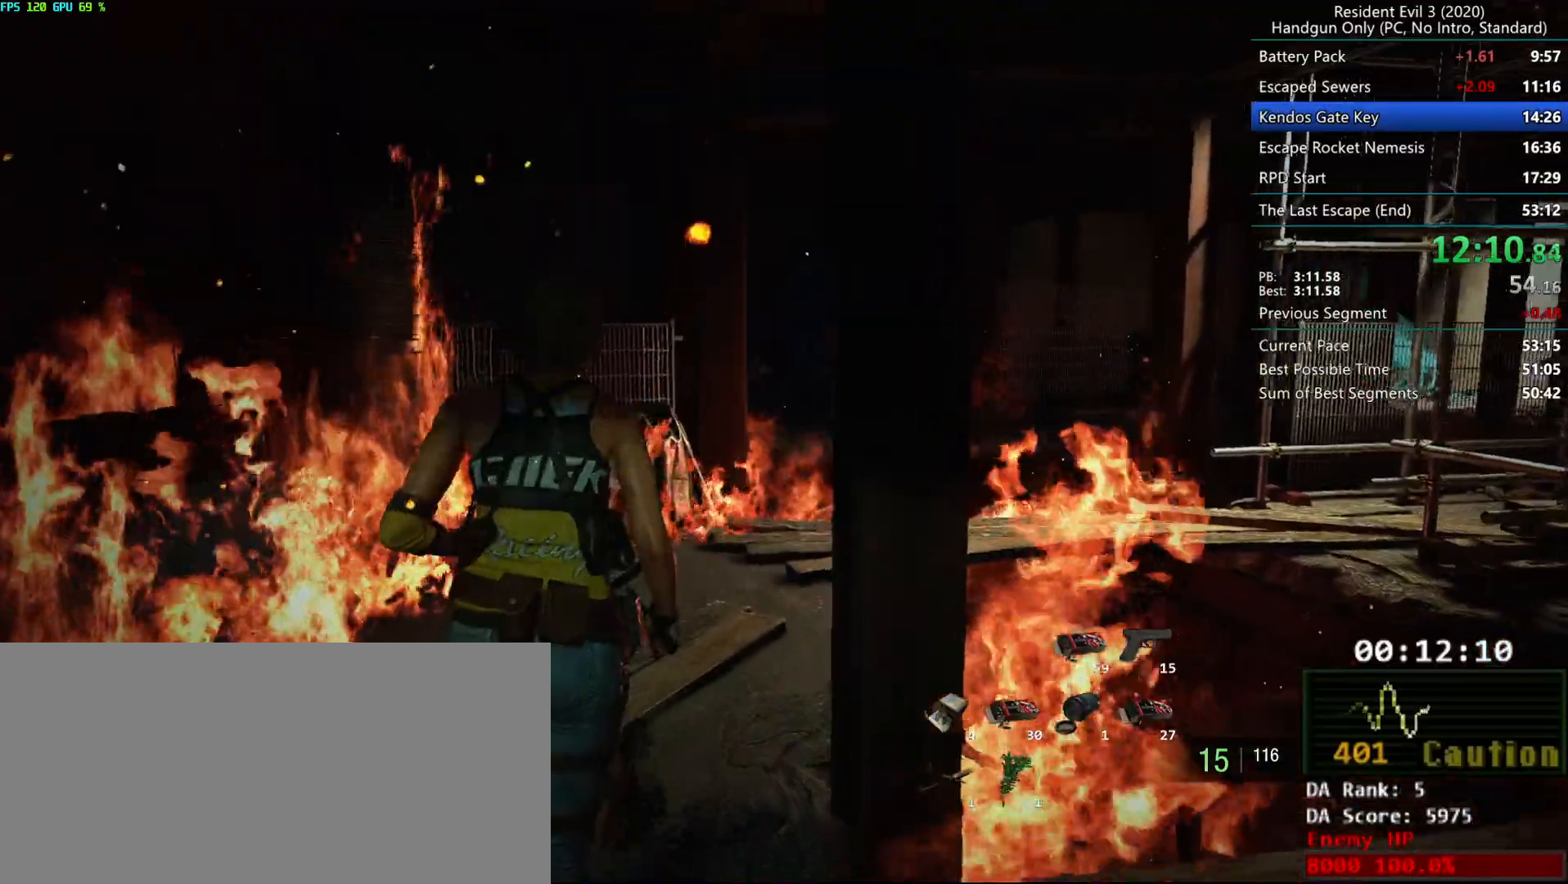
{"keys": ["r"], "mouse": [], "events": [[167, "alt", "up"]]}
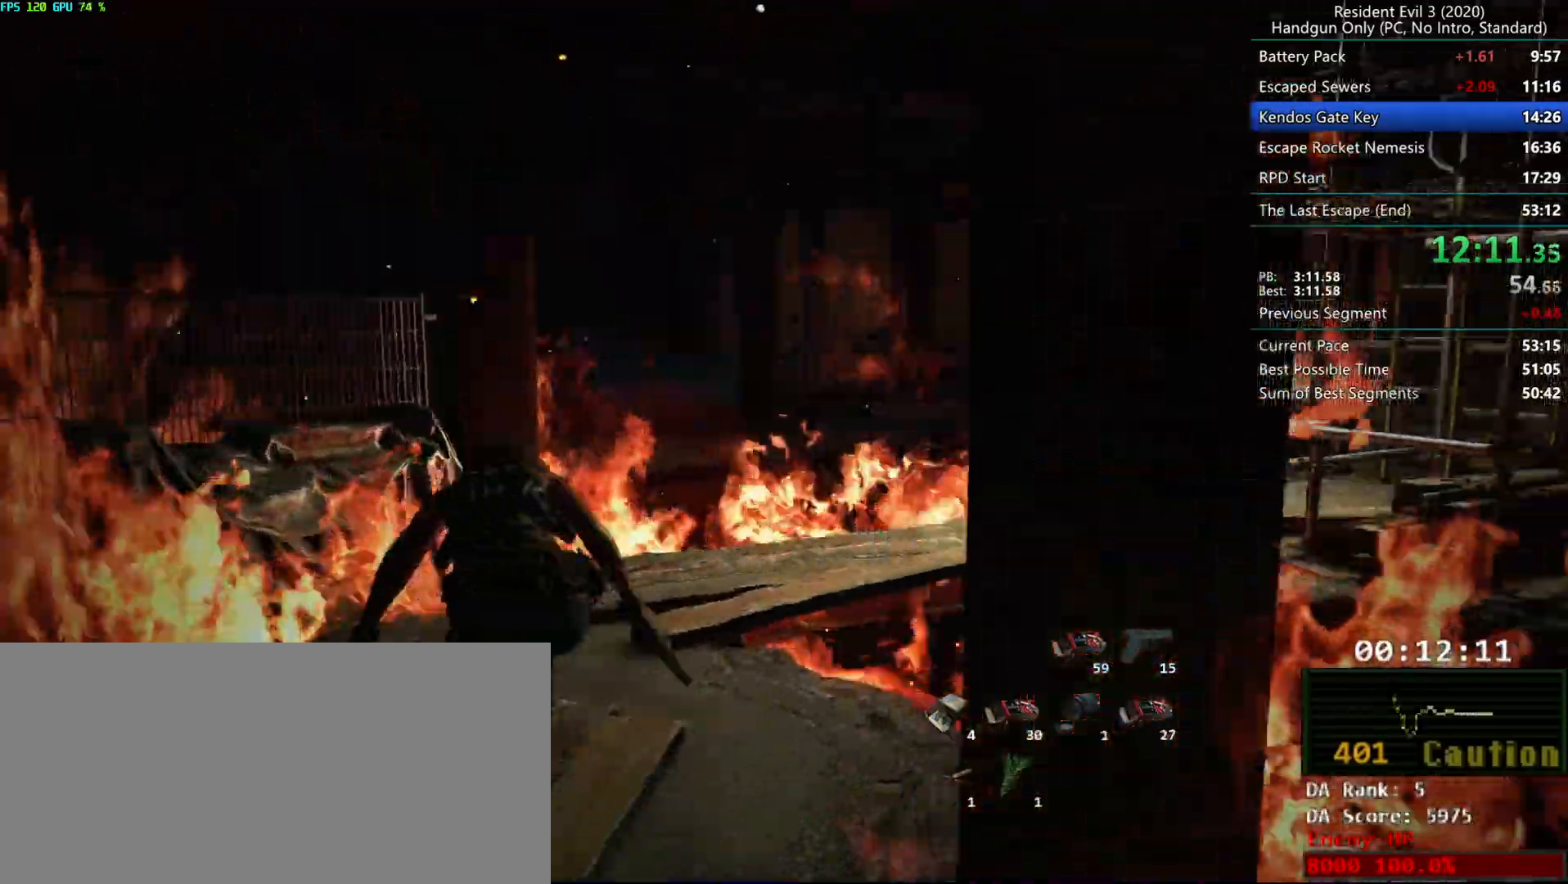
{"keys": ["alt", "r"], "mouse": [], "events": [[383, "alt", "down"]]}
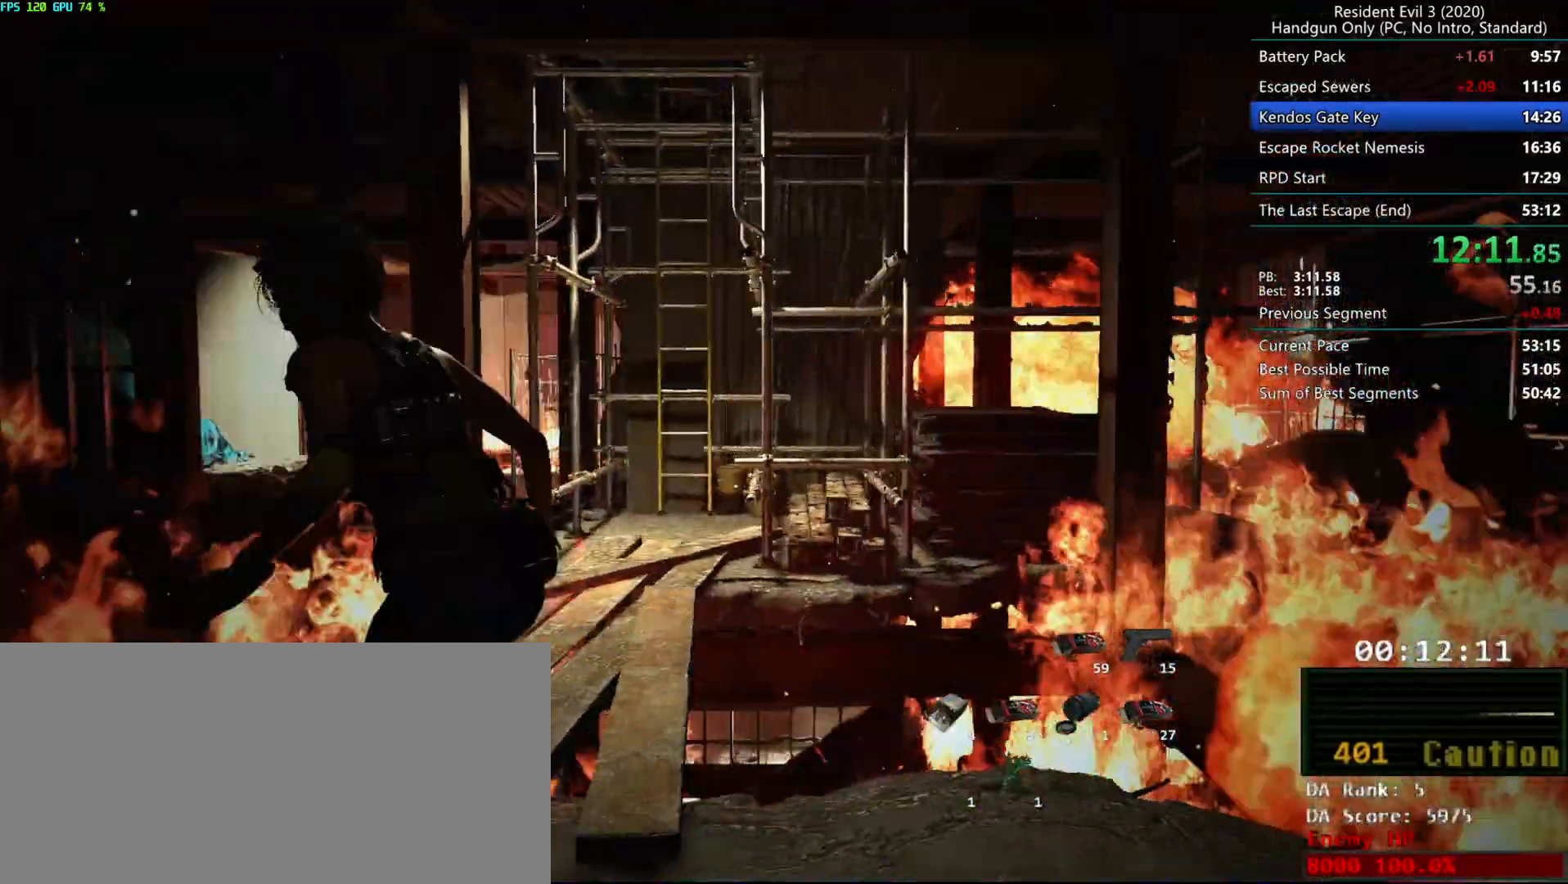
{"keys": ["r"], "mouse": [], "events": [[33, "alt", "up"]]}
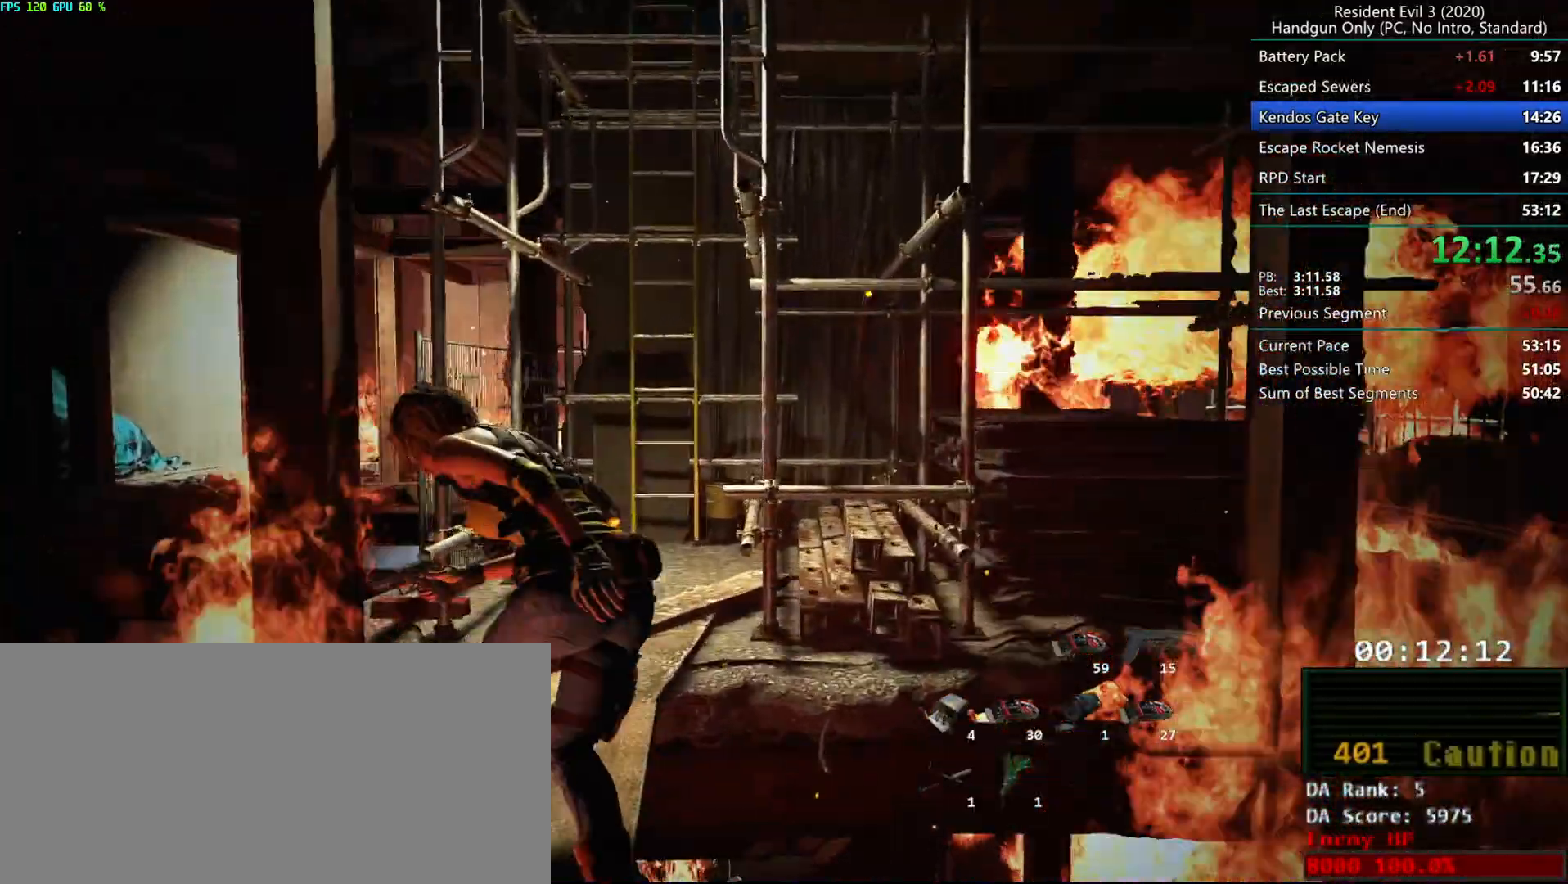
{"keys": ["r"], "mouse": [], "events": [[217, "alt", "down"], [317, "alt", "up"], [367, "alt", "down"], [450, "alt", "up"]]}
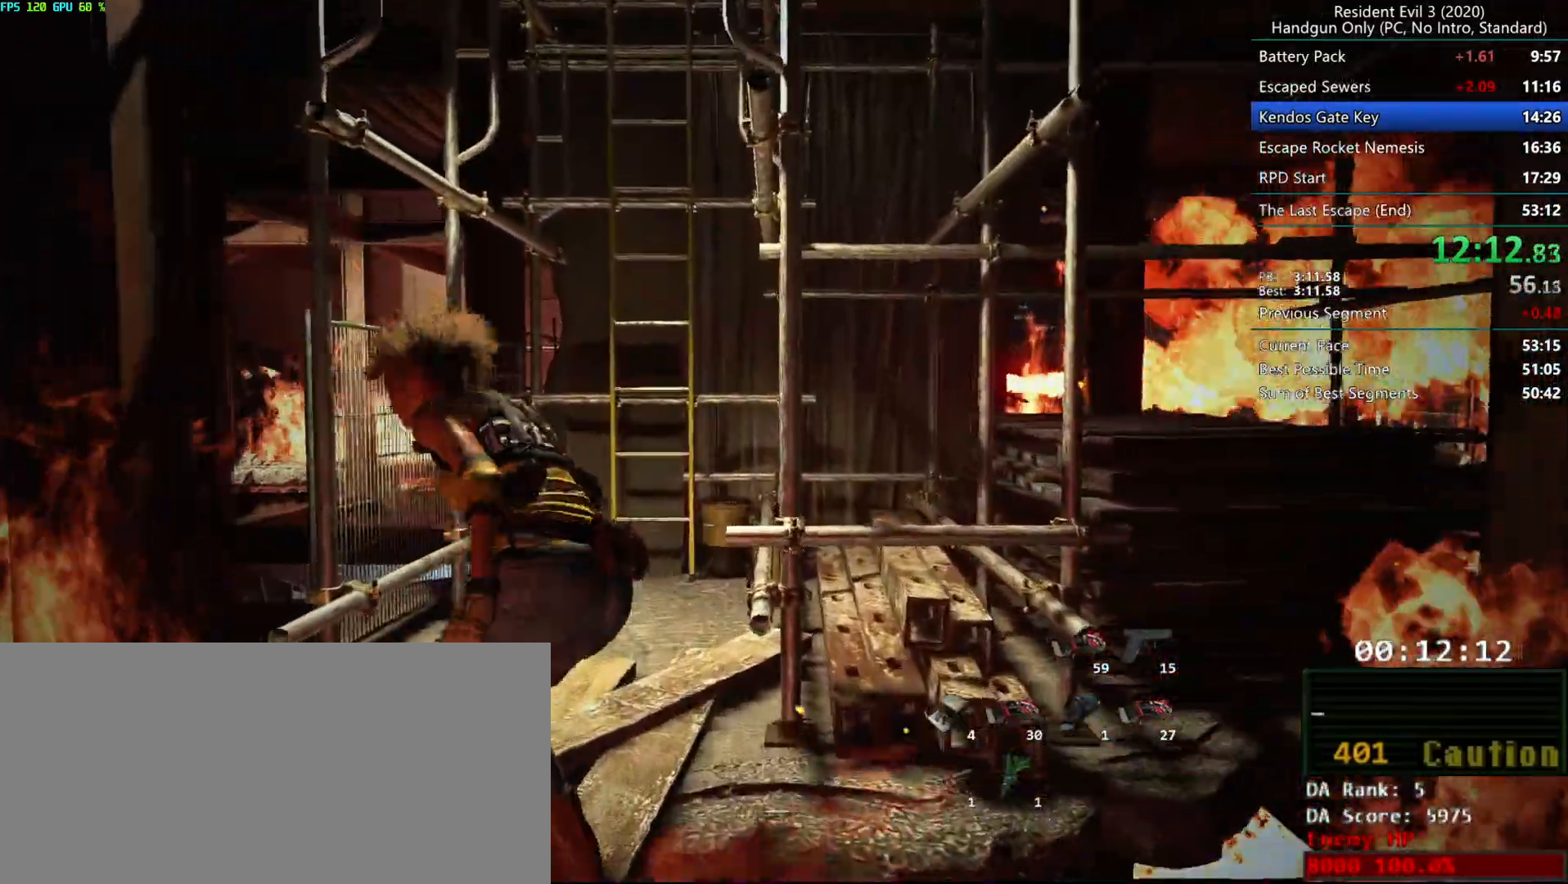
{"keys": ["r"], "mouse": [], "events": [[350, "mouse_right", "down"], [383, "mouse_right", "up"], [450, "mouse_right", "down"], [500, "mouse_right", "up"]]}
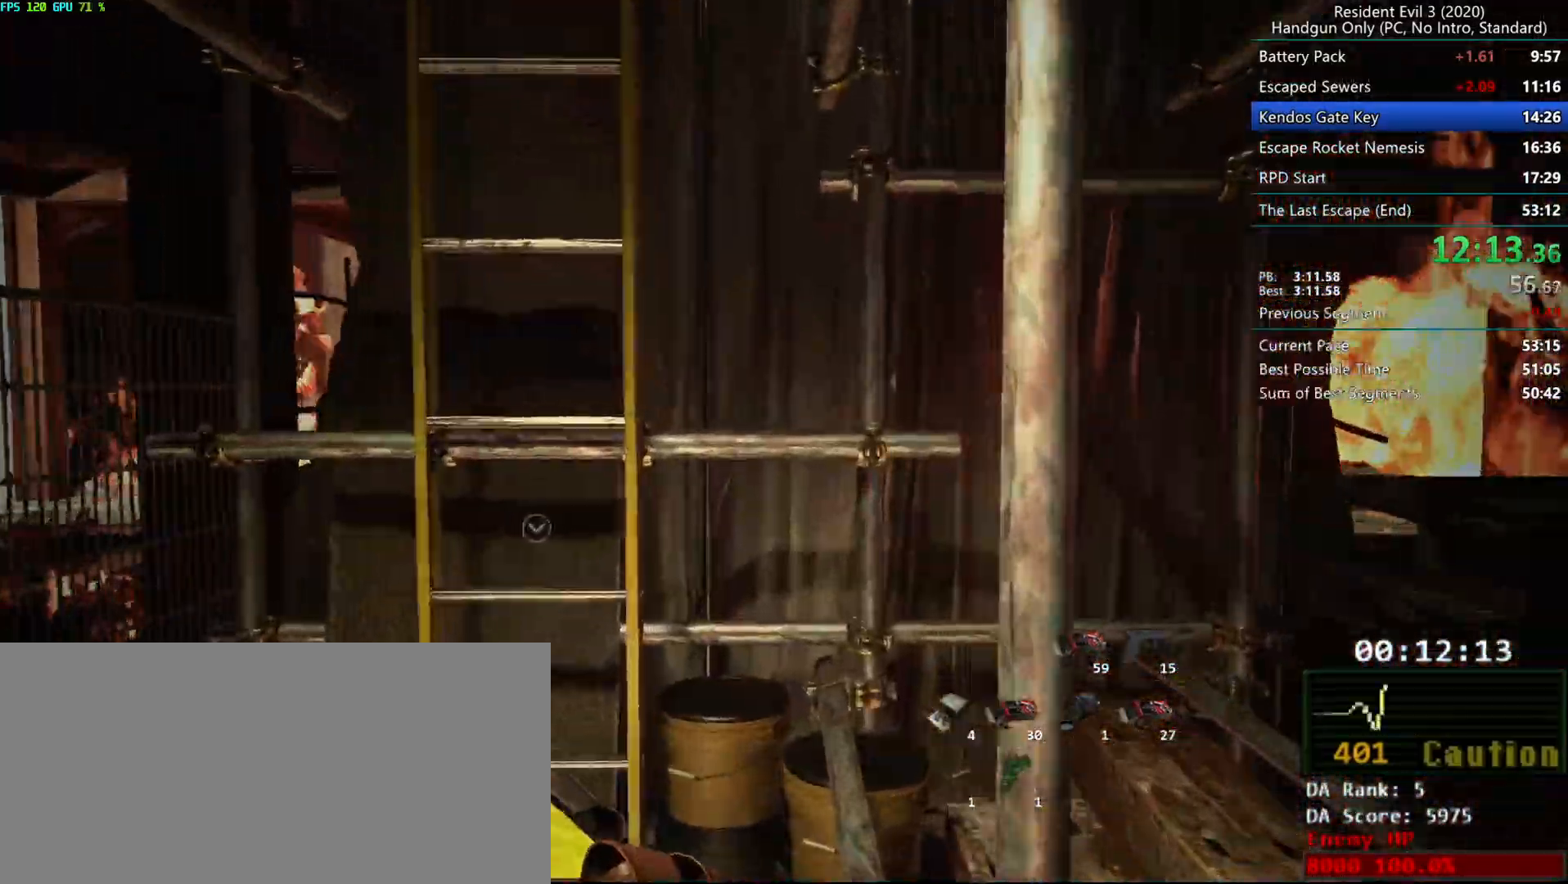
{"keys": ["r"], "mouse": [], "events": [[33, "mouse_right", "down"], [83, "mouse_right", "up"], [150, "mouse_right", "down"], [217, "mouse_right", "up"], [267, "mouse_right", "down"], [333, "mouse_right", "up"], [367, "mouse_right", "down"], [450, "mouse_right", "up"]]}
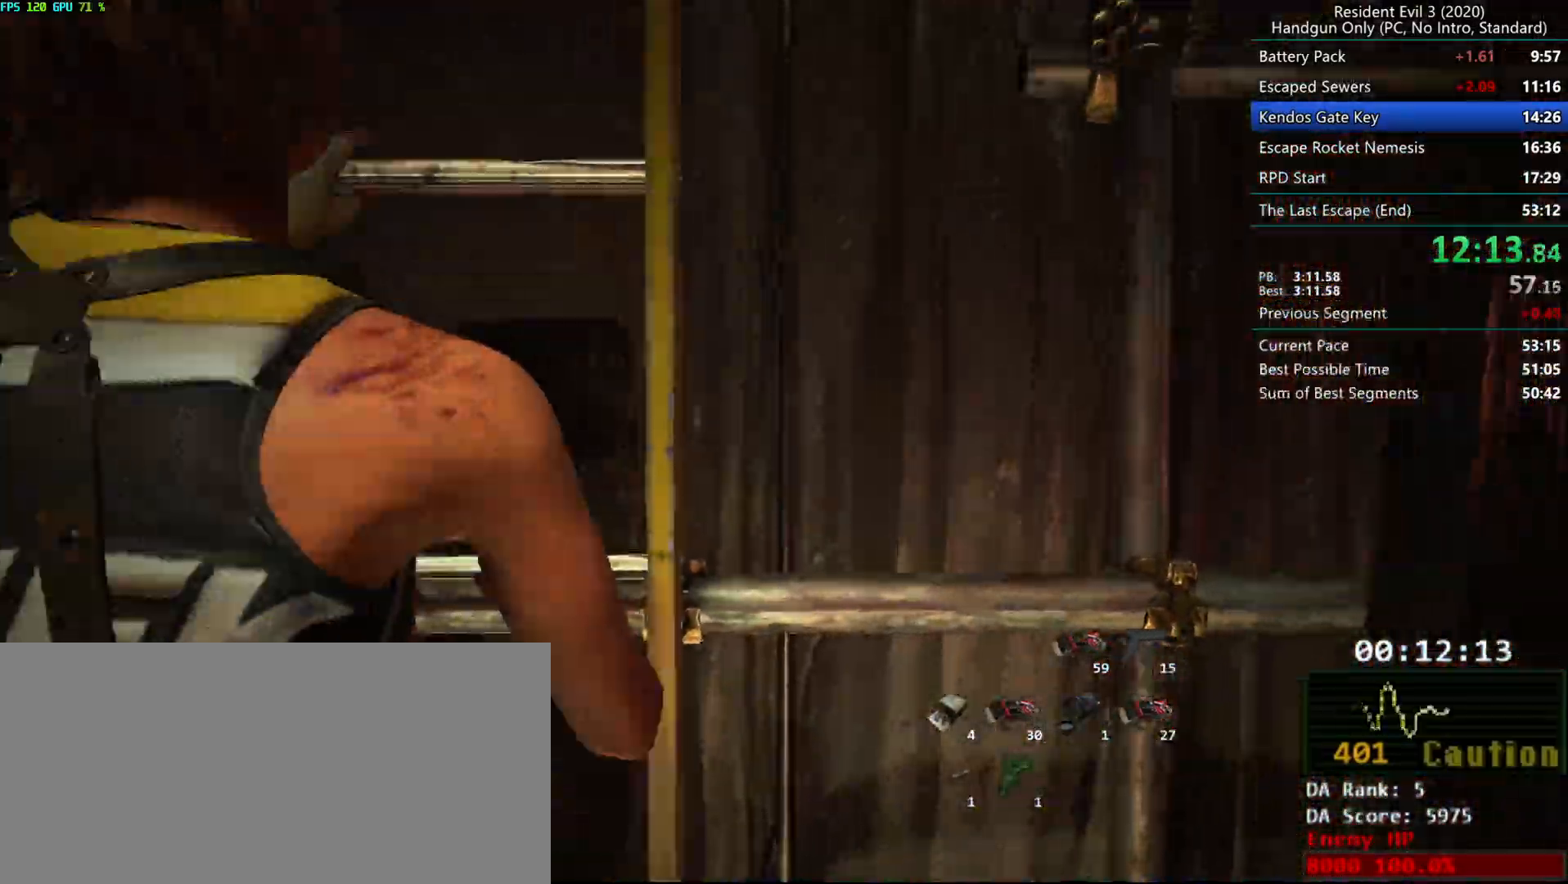
{"keys": ["r"], "mouse": [], "events": []}
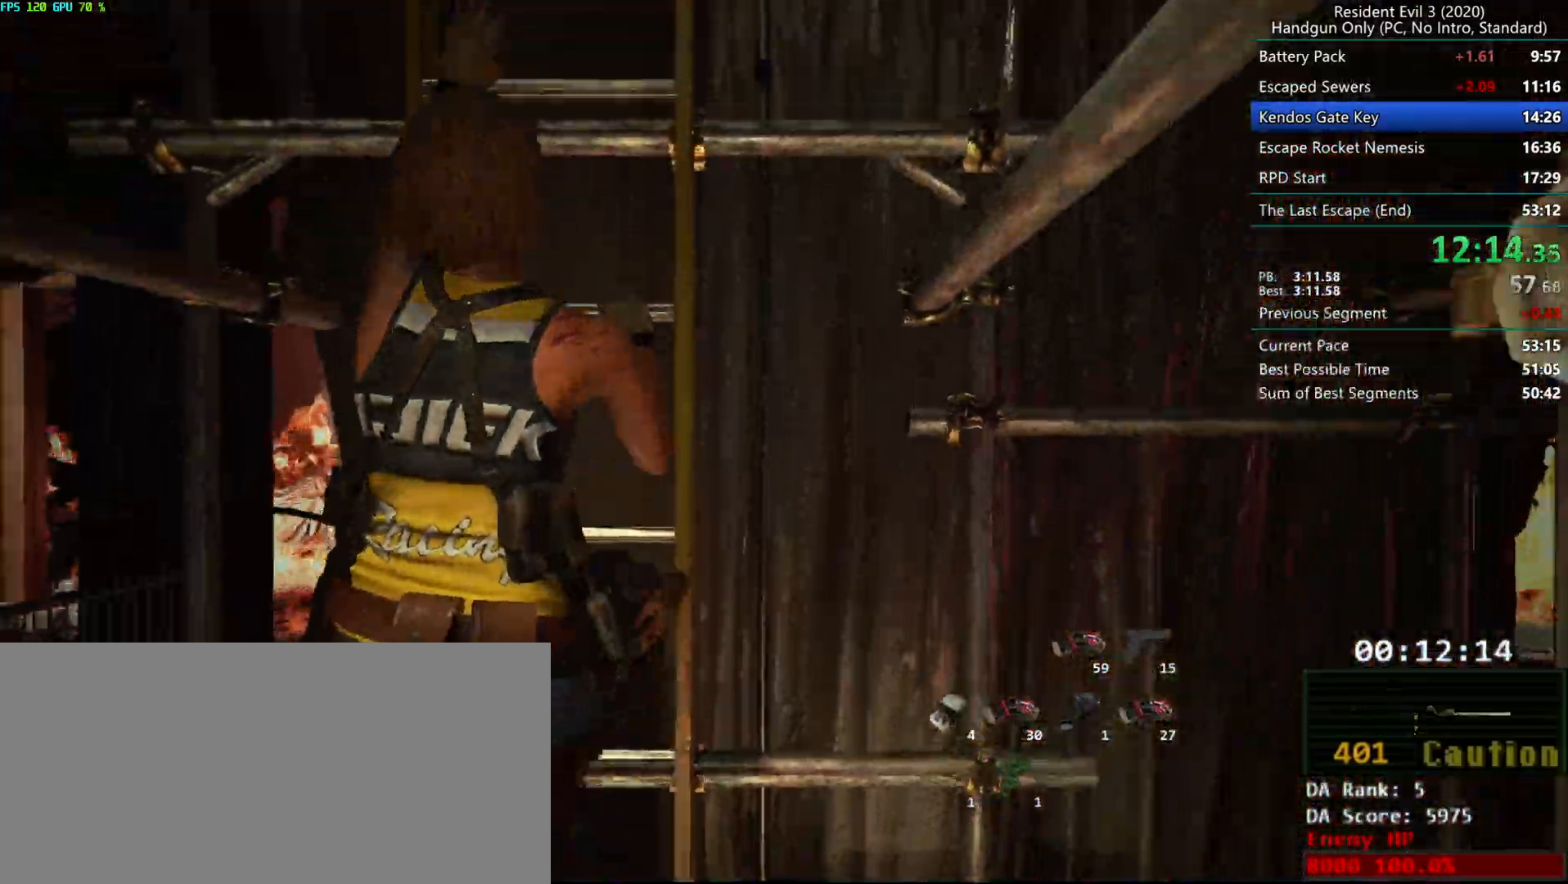
{"keys": ["r"], "mouse": [], "events": []}
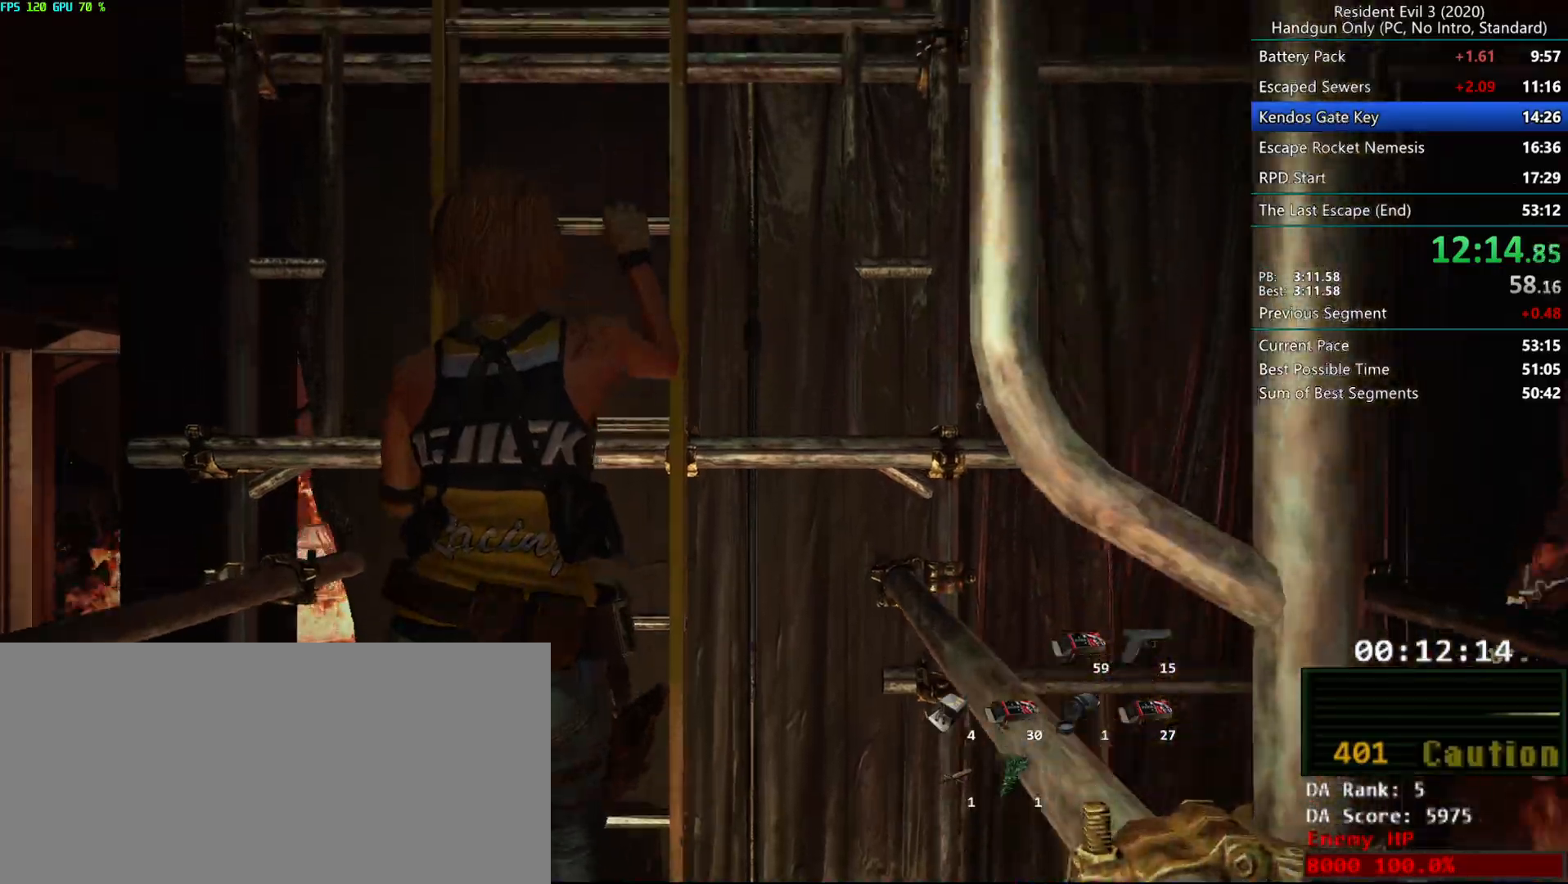
{"keys": ["r"], "mouse": [], "events": []}
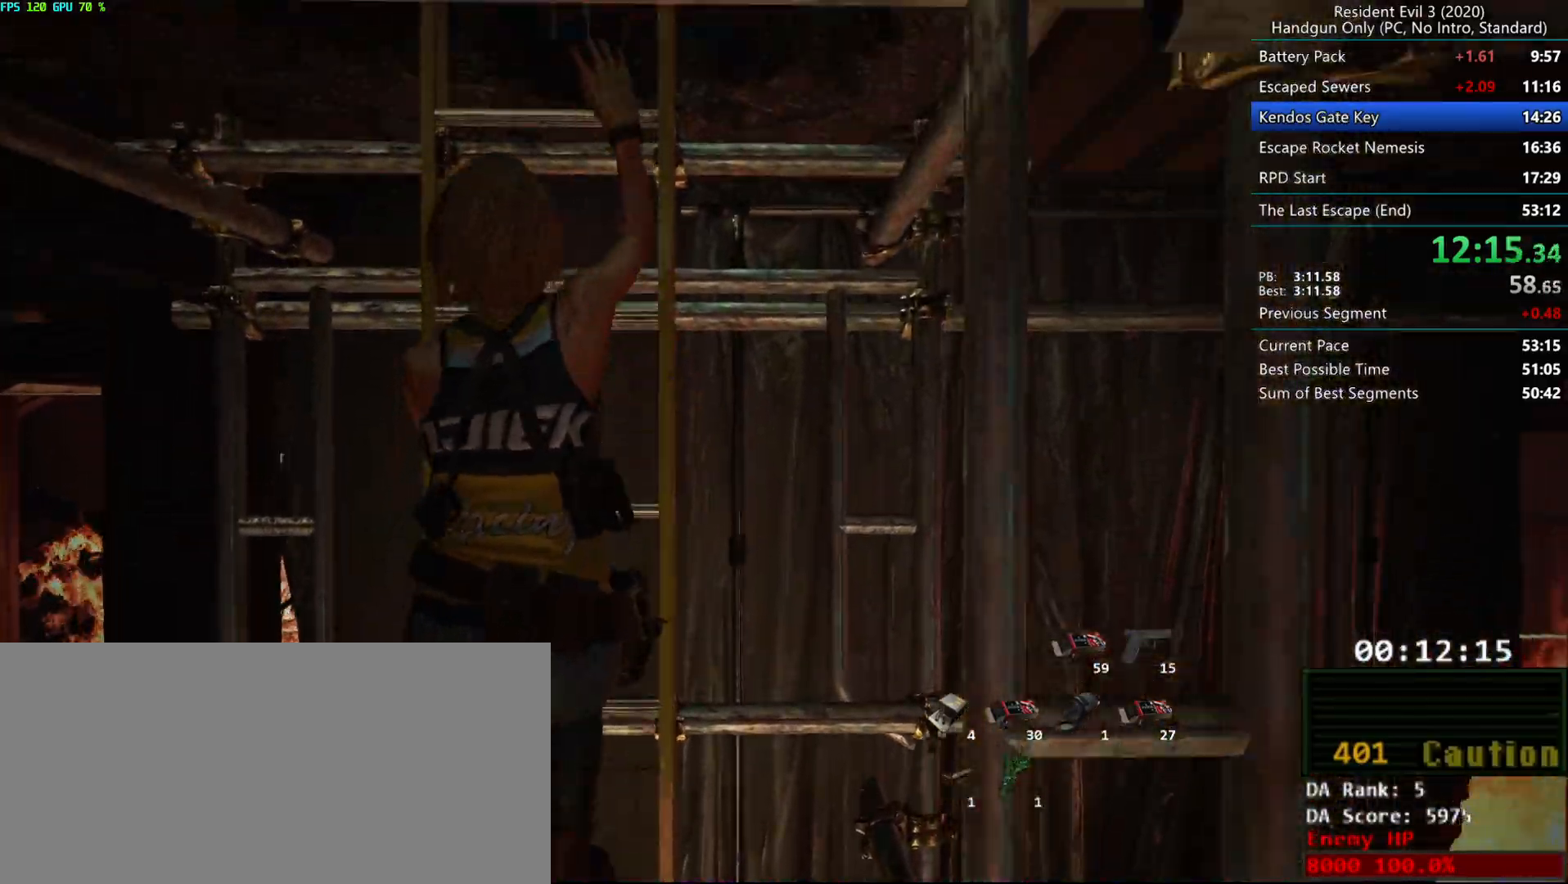
{"keys": ["r"], "mouse": [], "events": []}
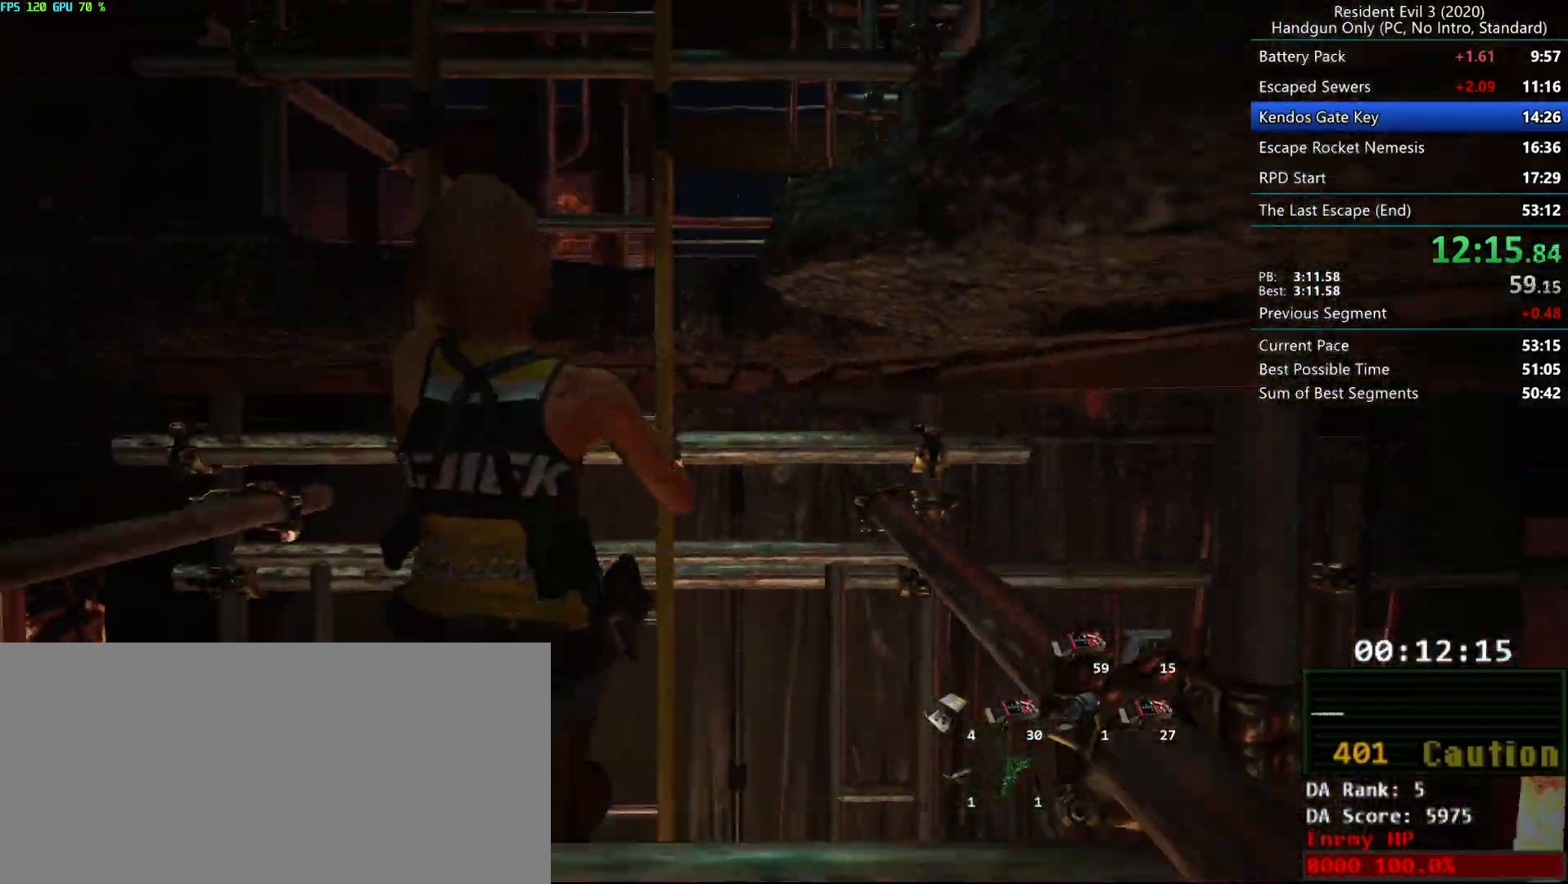
{"keys": ["r"], "mouse": [], "events": []}
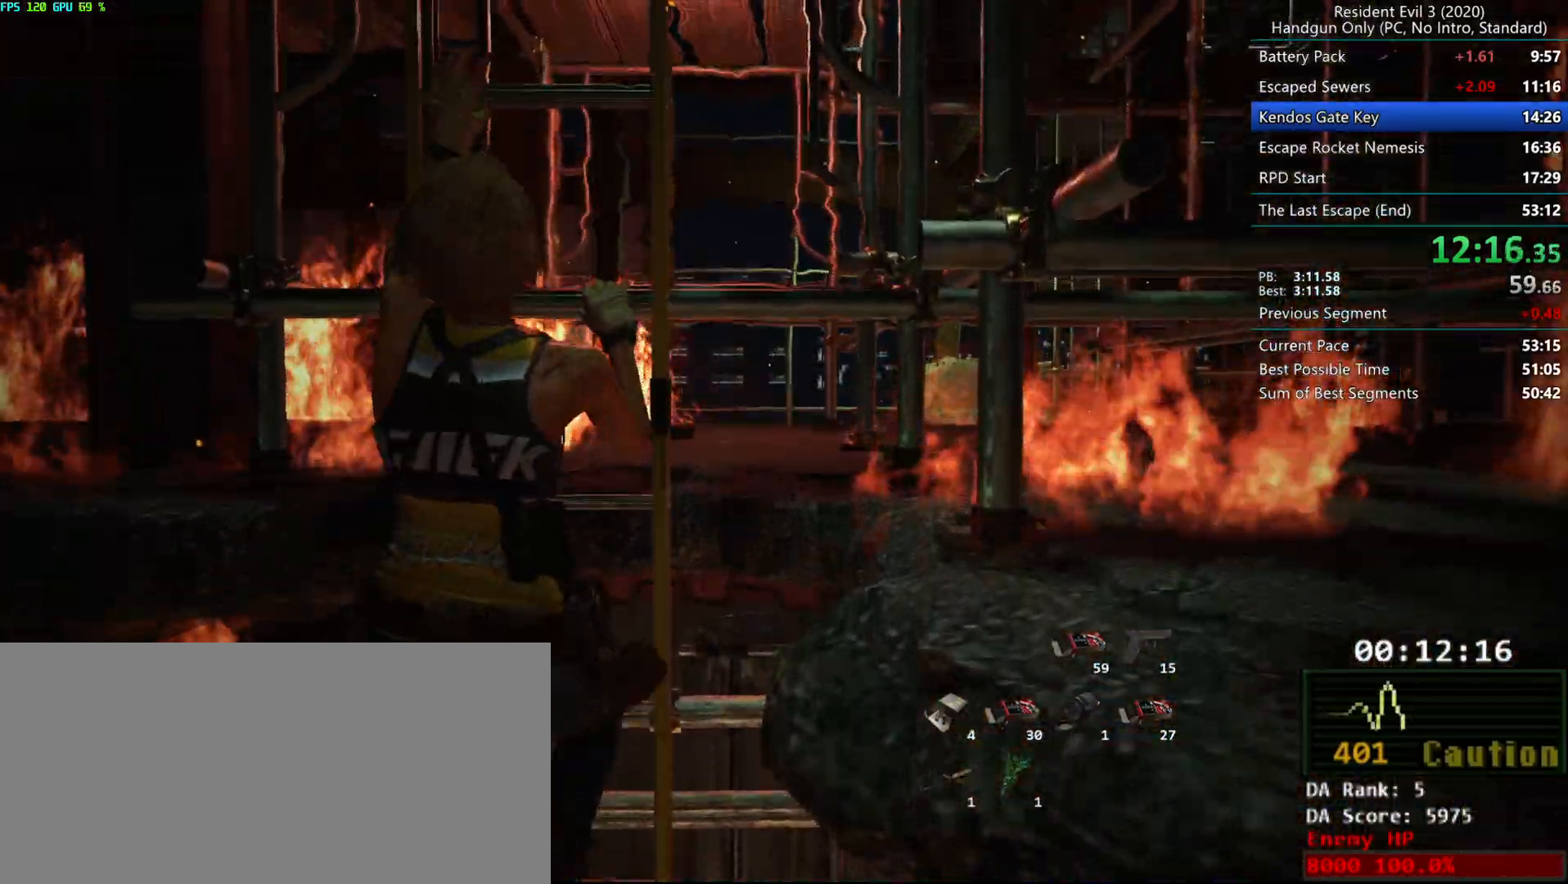
{"keys": ["r"], "mouse": [], "events": []}
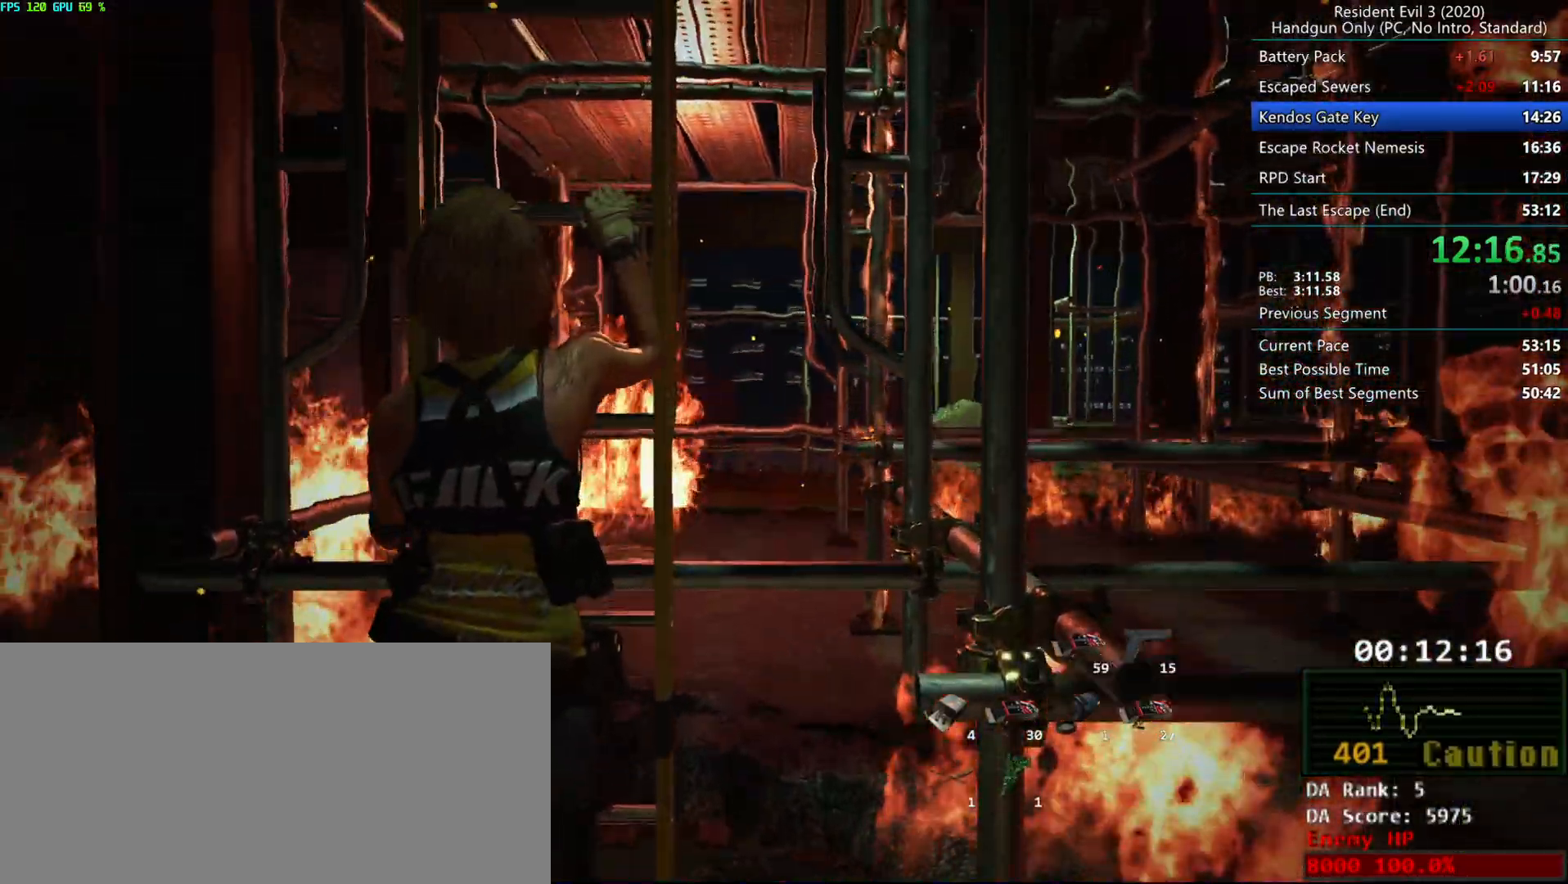
{"keys": ["r"], "mouse": [], "events": []}
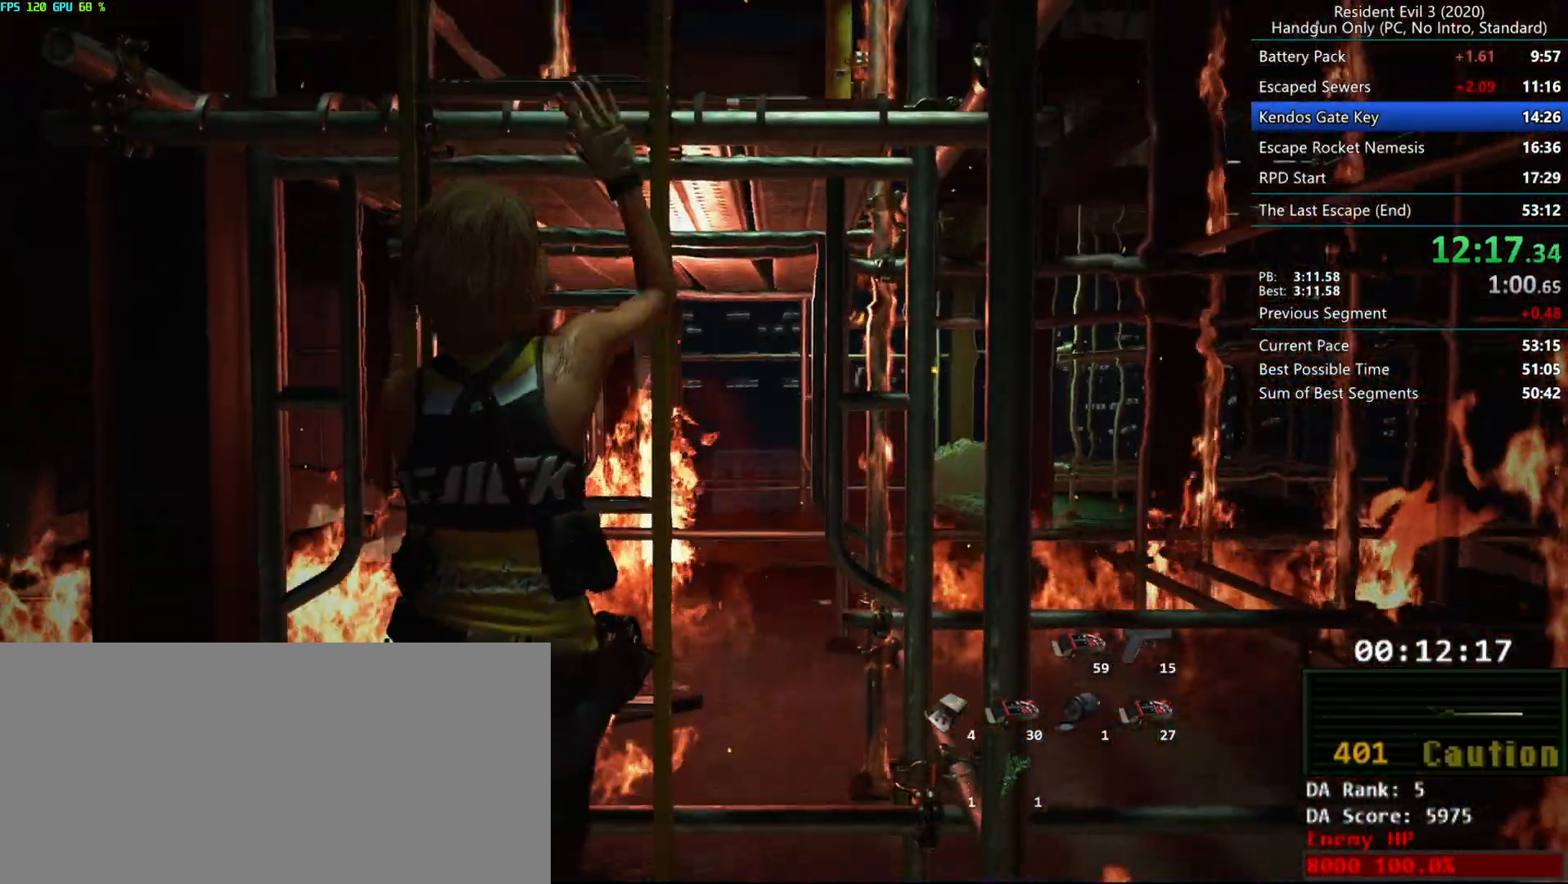
{"keys": ["r"], "mouse": [], "events": []}
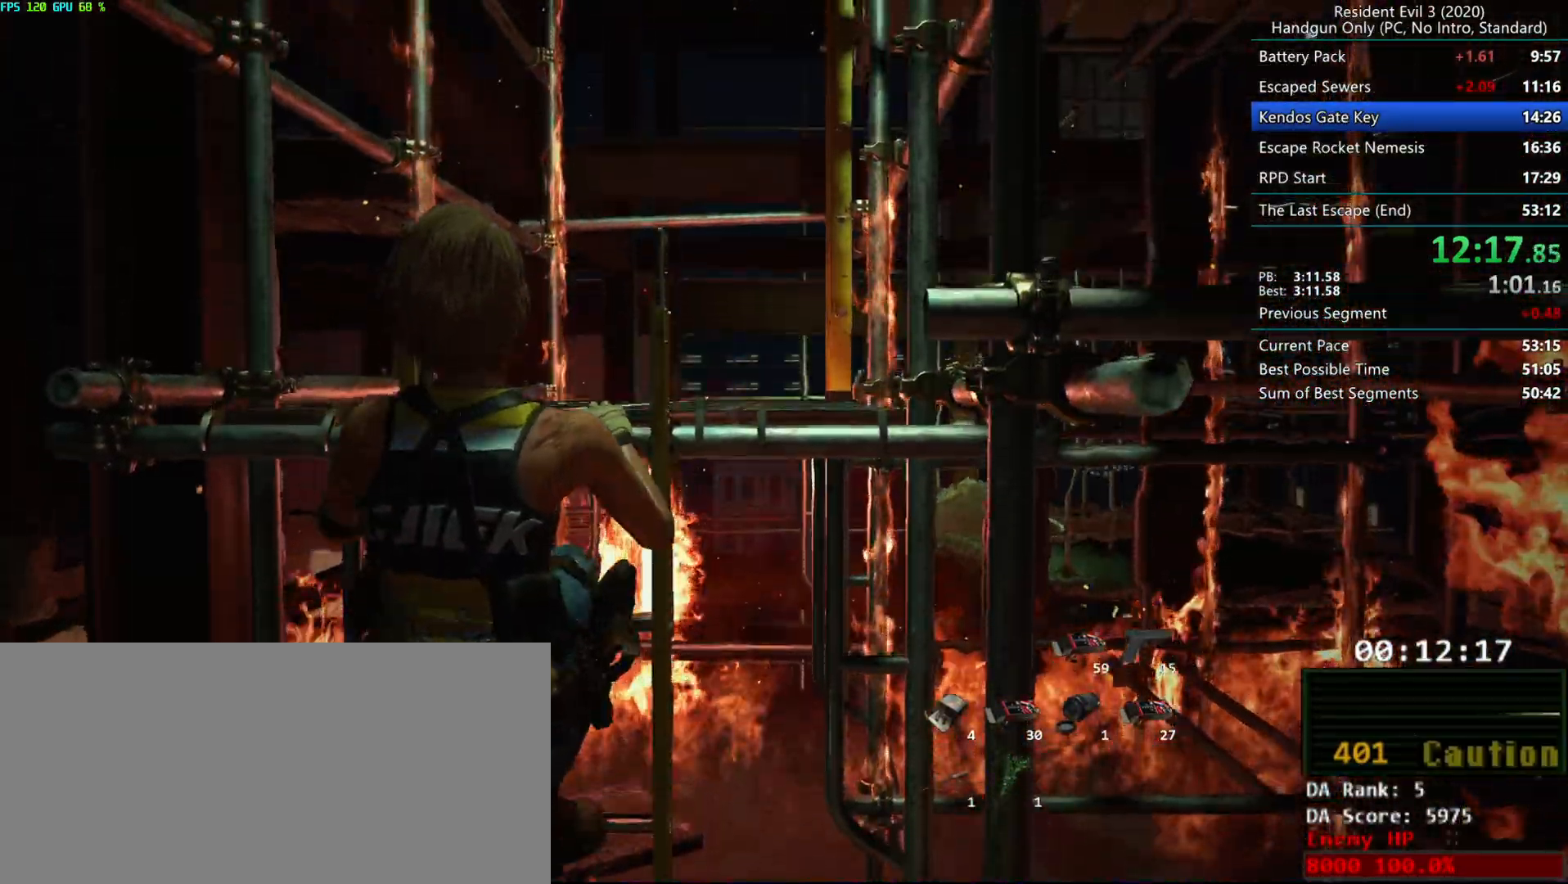
{"keys": ["r"], "mouse": ["mb4"], "events": [[150, "mouse_mb4", "down"]]}
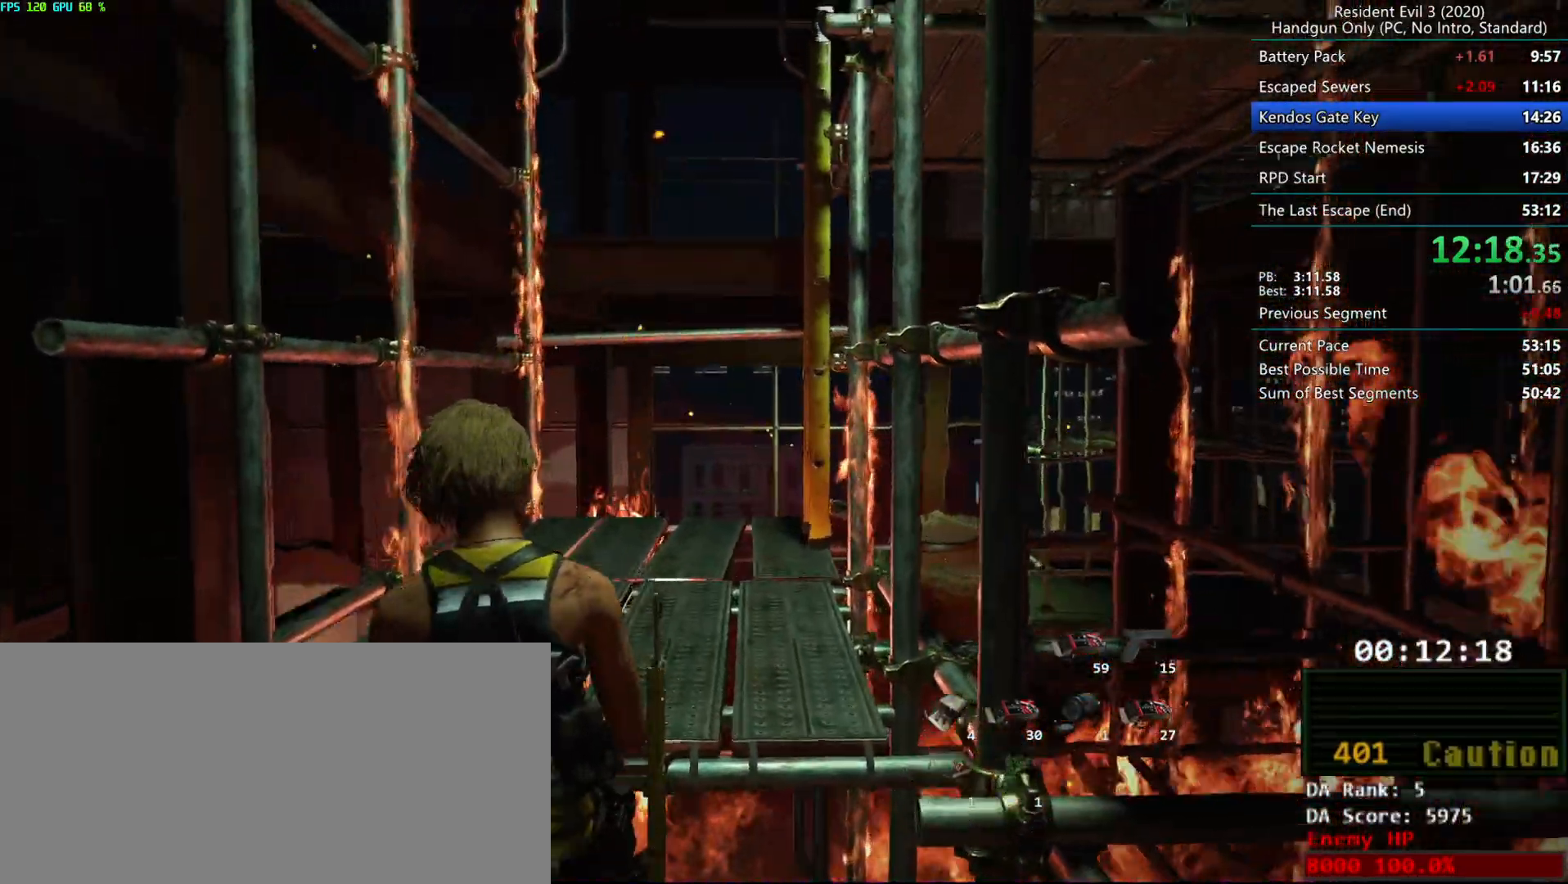
{"keys": ["r"], "mouse": ["mb4"], "events": []}